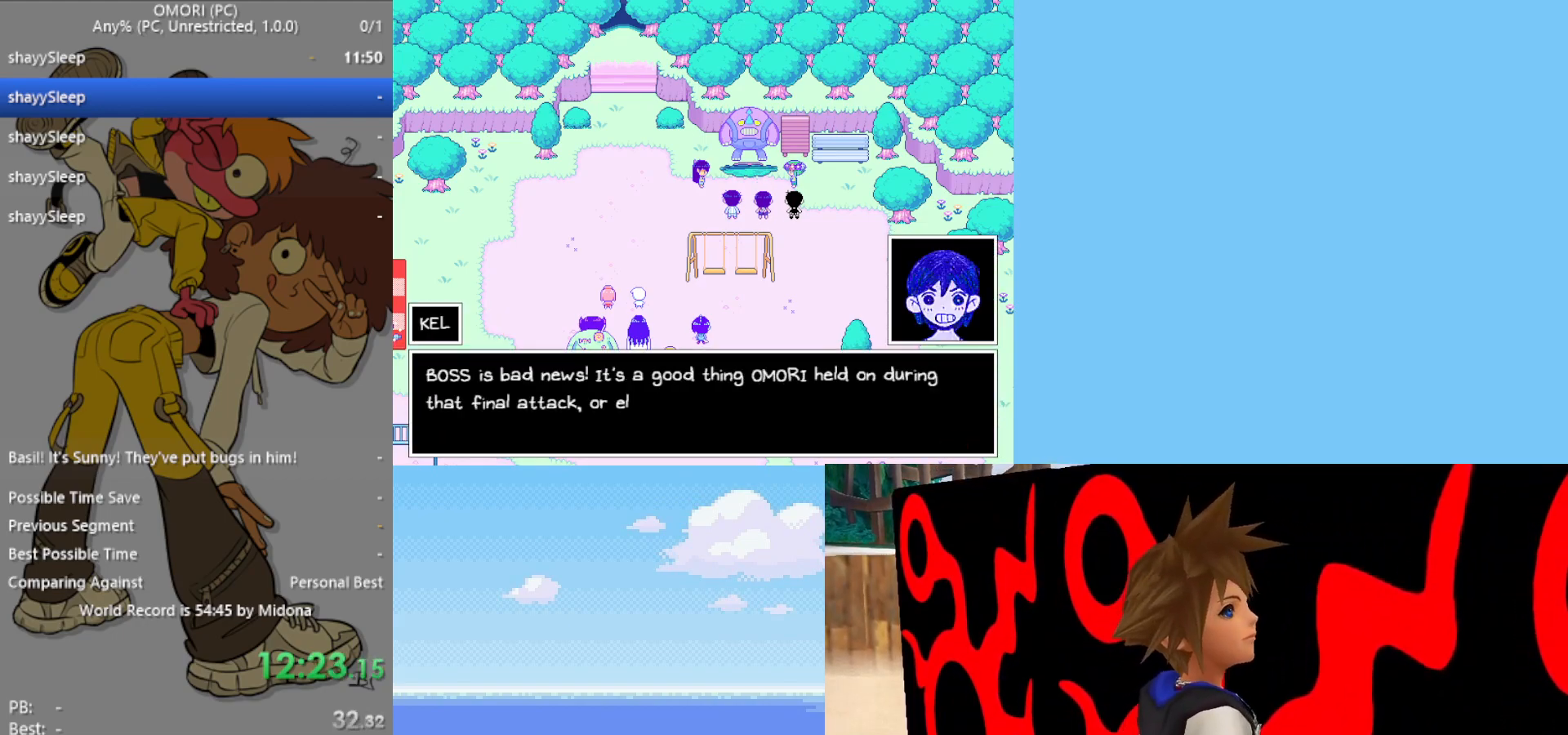
Gameplay with keyboard; each line is a JSON object with the keys held at the frame after it. "events" lists presses ("down") and releases ("up") of "c", "ctrl", "down", "left", "return", "right", "shift", "up", "x" and "z" between this image and that frame as [ms after this image, input, new state], when the widget could be followed in between. No other keys are recorded. Mouse input is not recorded.
{"keys": [], "events": [[50, "z", "up"], [100, "z", "down"], [133, "z", "up"], [183, "z", "down"], [233, "z", "up"], [283, "z", "down"], [317, "z", "up"], [367, "z", "down"], [417, "z", "up"], [467, "z", "down"], [500, "z", "up"]]}
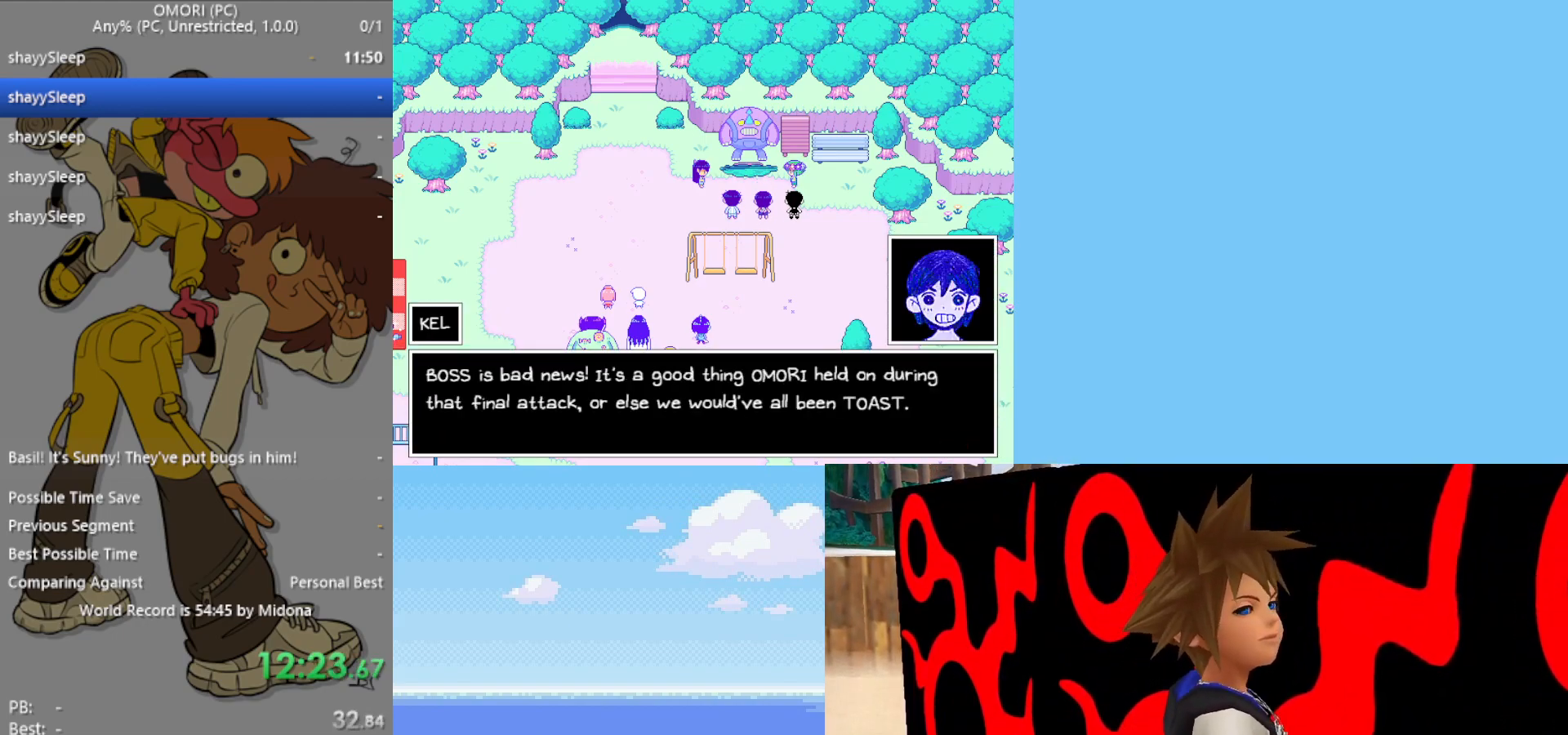
{"keys": [], "events": [[50, "z", "down"], [233, "z", "up"], [283, "z", "down"], [317, "z", "up"], [367, "z", "down"], [417, "z", "up"], [467, "z", "down"], [500, "z", "up"]]}
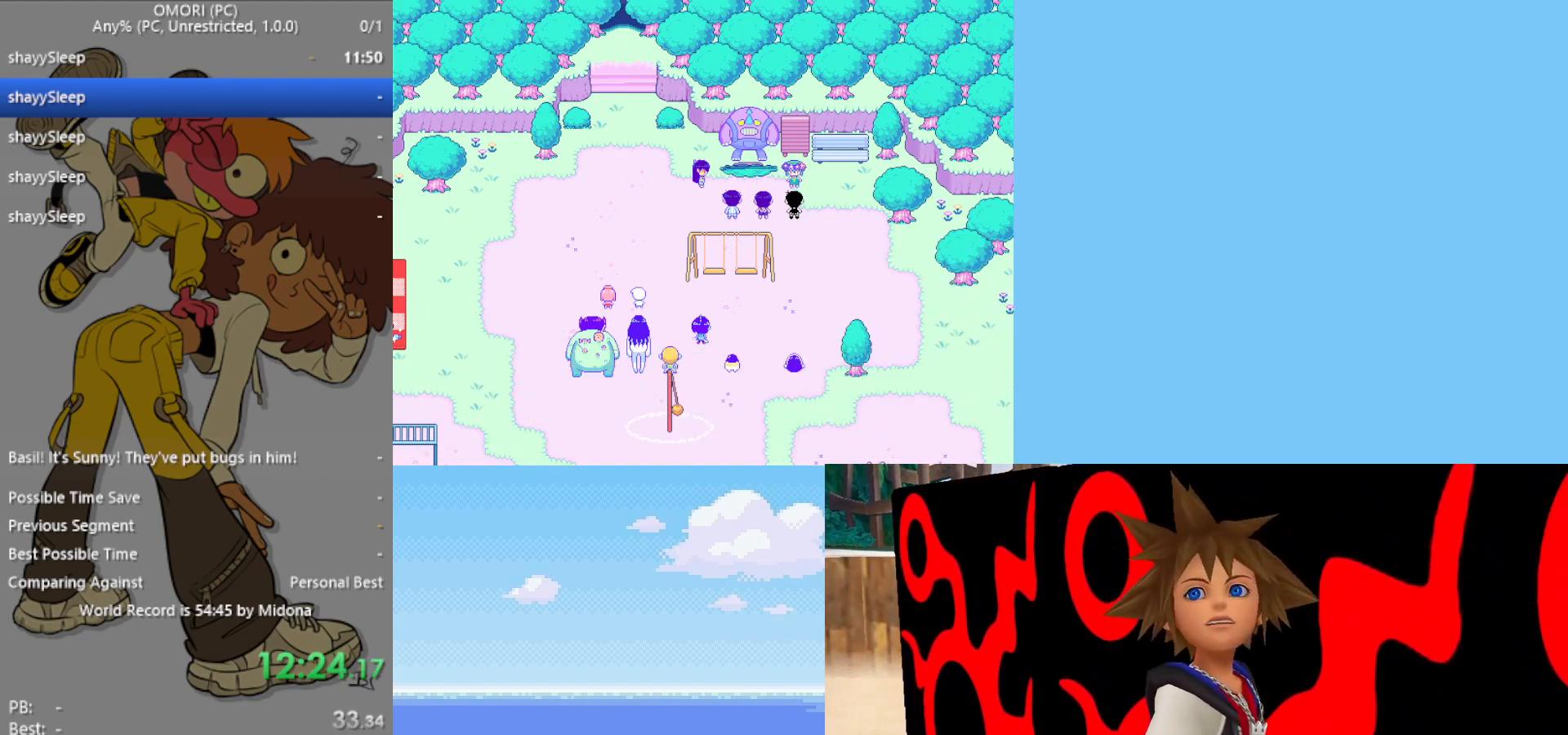
{"keys": ["z"], "events": [[50, "z", "down"], [100, "z", "up"], [150, "z", "down"], [183, "z", "up"], [283, "z", "down"], [333, "z", "up"], [383, "z", "down"], [417, "z", "up"], [467, "z", "down"]]}
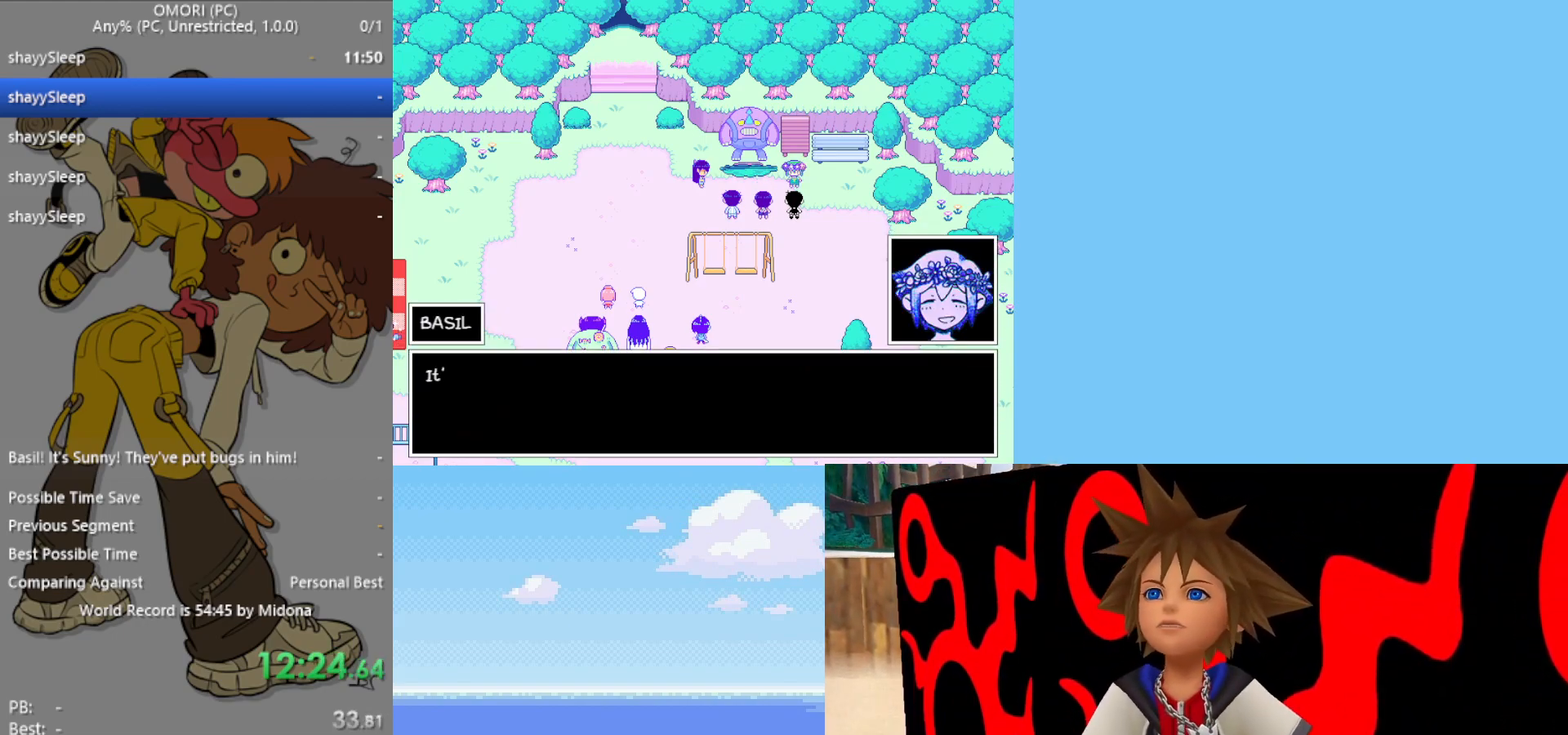
{"keys": [], "events": [[17, "z", "up"], [67, "z", "down"], [100, "z", "up"], [150, "z", "down"], [200, "z", "up"], [250, "z", "down"], [300, "z", "up"], [333, "z", "down"], [383, "z", "up"], [433, "z", "down"], [467, "z", "up"]]}
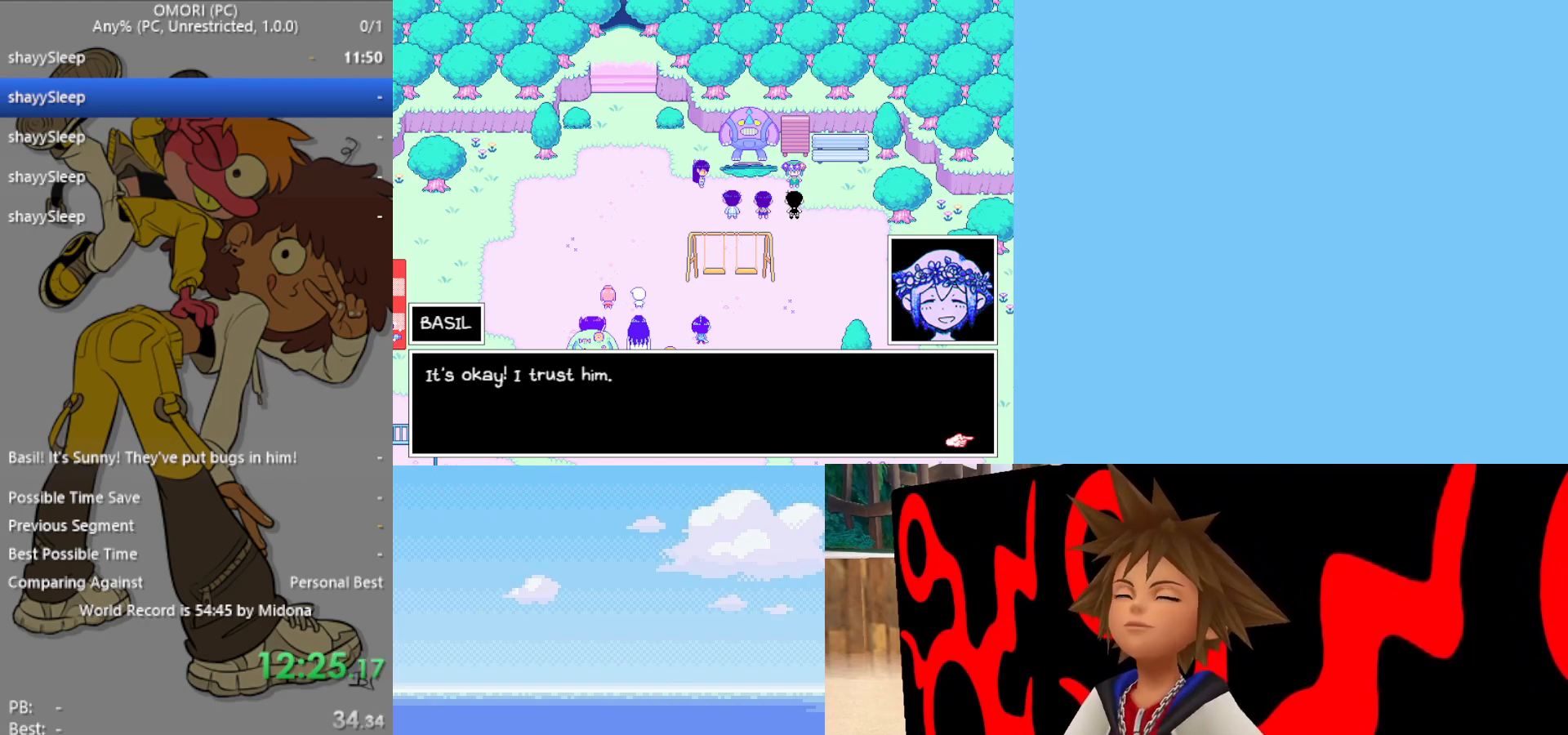
{"keys": [], "events": [[67, "z", "down"], [100, "z", "up"], [167, "z", "down"], [200, "z", "up"], [250, "z", "down"], [300, "z", "up"], [333, "z", "down"], [383, "z", "up"], [433, "z", "down"], [483, "z", "up"]]}
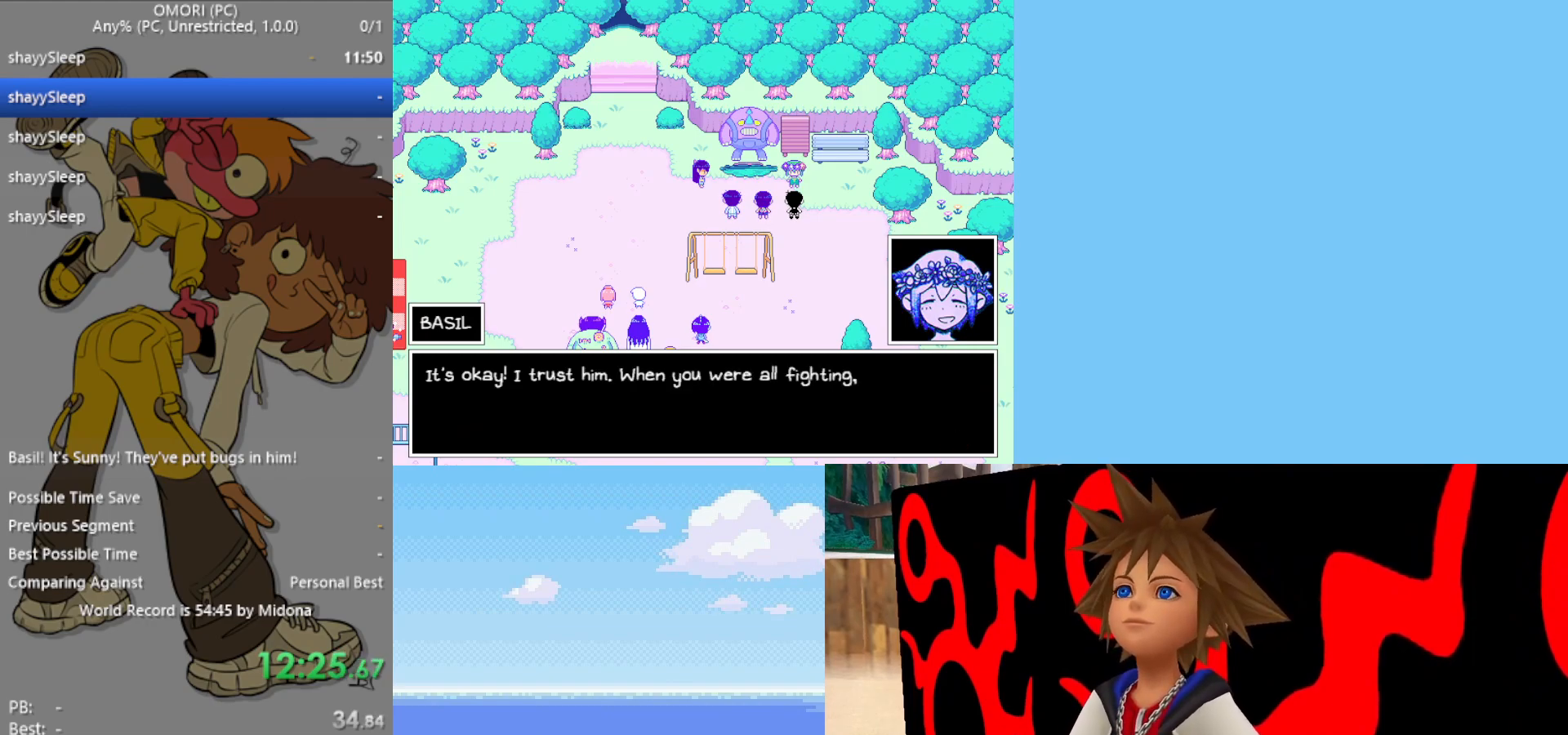
{"keys": [], "events": [[17, "z", "down"], [67, "z", "up"], [117, "z", "down"], [167, "z", "up"], [200, "z", "down"], [300, "z", "up"], [350, "z", "down"], [400, "z", "up"], [433, "z", "down"], [483, "z", "up"]]}
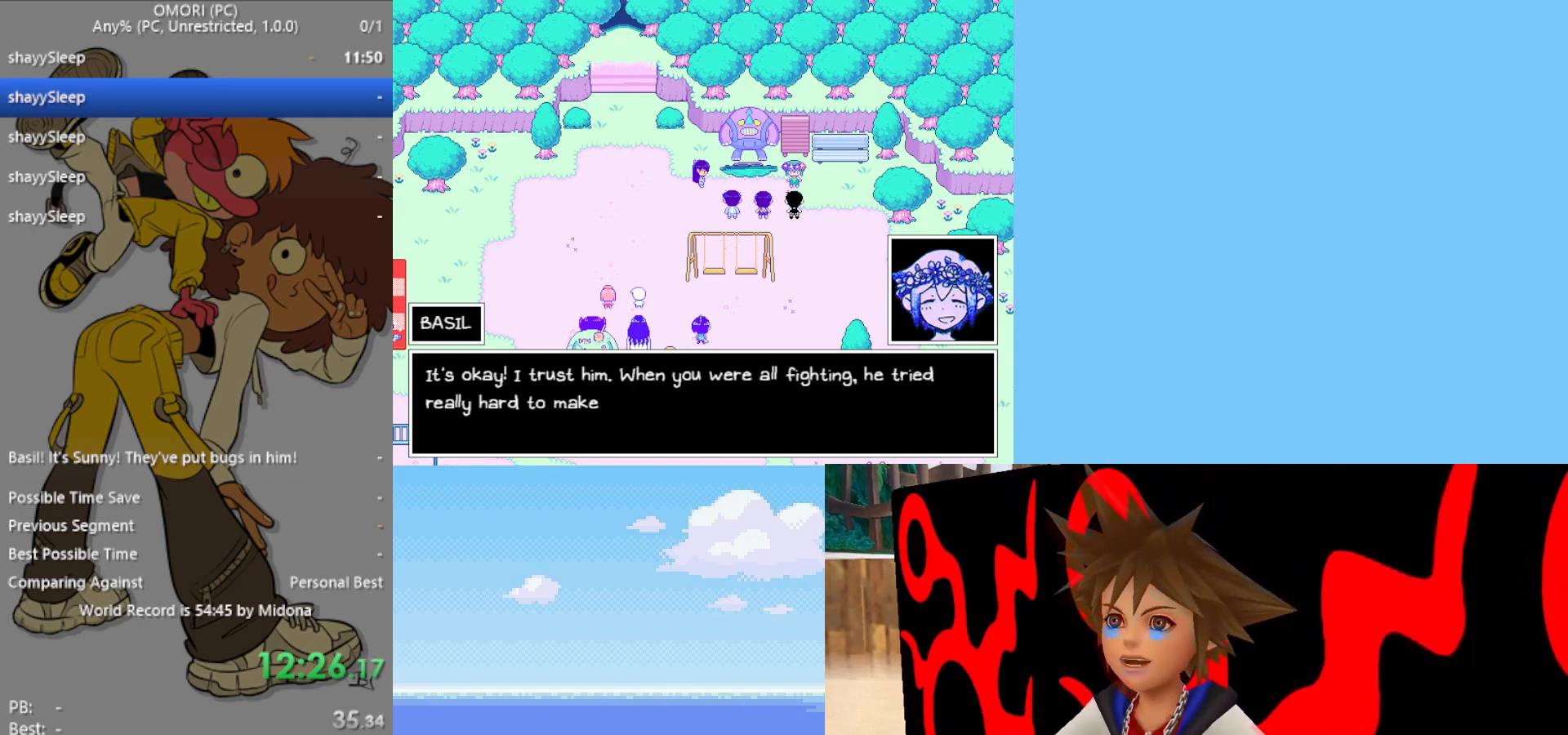
{"keys": [], "events": [[33, "z", "down"], [83, "z", "up"], [117, "z", "down"], [167, "z", "up"], [217, "z", "down"], [250, "z", "up"], [300, "z", "down"], [350, "z", "up"], [400, "z", "down"], [433, "z", "up"]]}
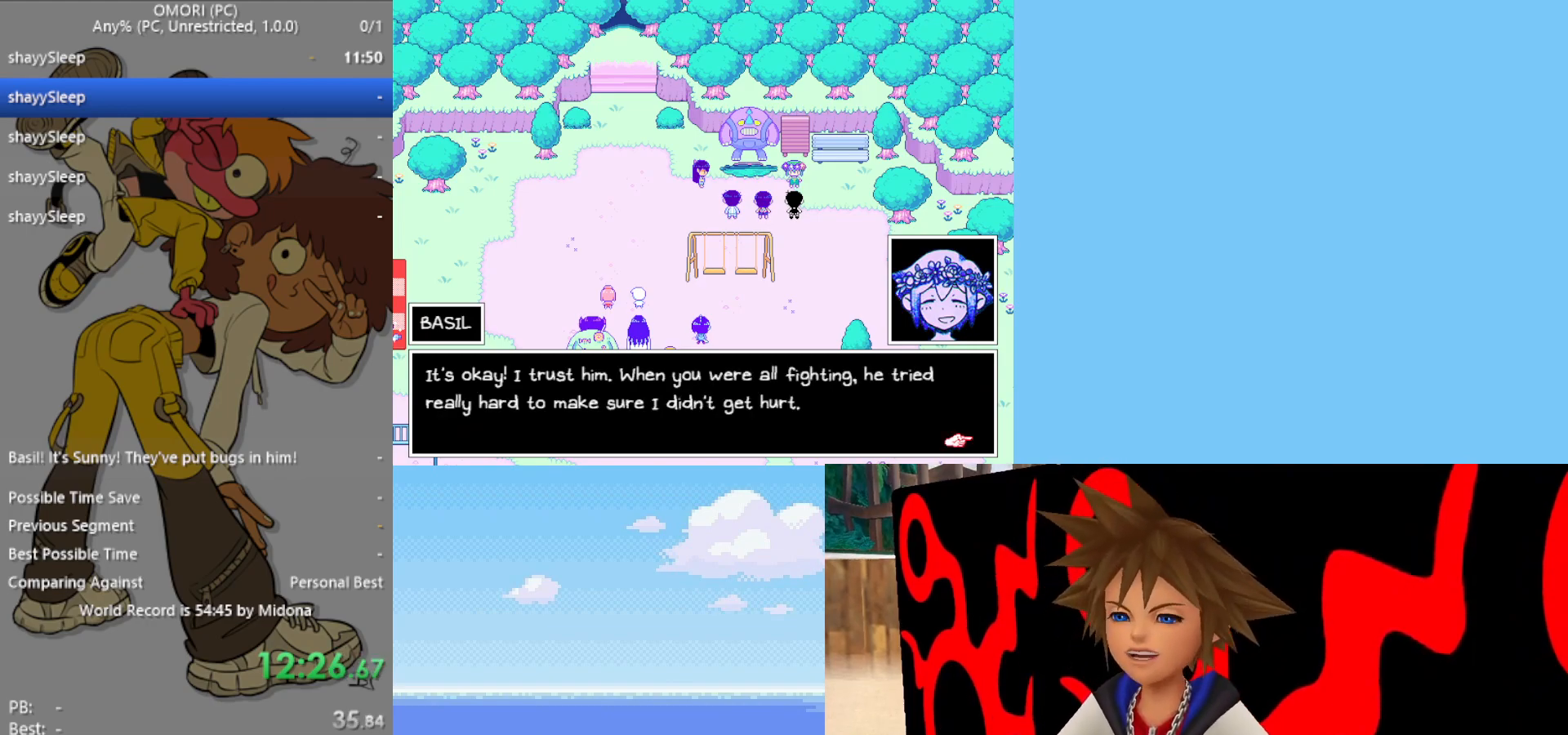
{"keys": ["z"], "events": [[33, "z", "down"], [167, "z", "up"], [217, "z", "down"], [267, "z", "up"], [317, "z", "down"], [350, "z", "up"], [400, "z", "down"], [450, "z", "up"], [500, "z", "down"]]}
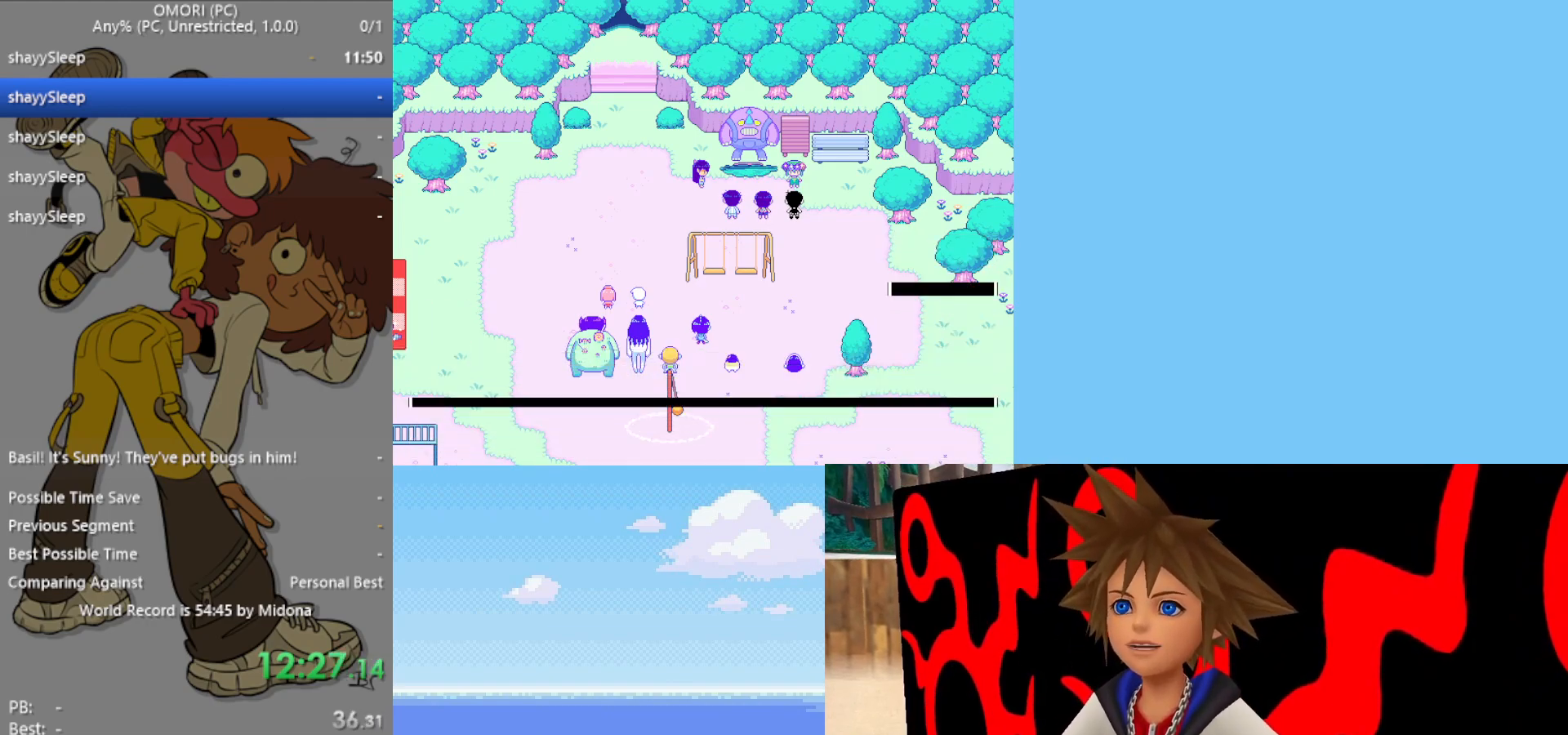
{"keys": [], "events": [[33, "z", "up"], [83, "z", "down"], [133, "z", "up"], [183, "z", "down"], [233, "z", "up"], [267, "z", "down"], [317, "z", "up"], [367, "z", "down"], [417, "z", "up"], [467, "z", "down"], [500, "z", "up"]]}
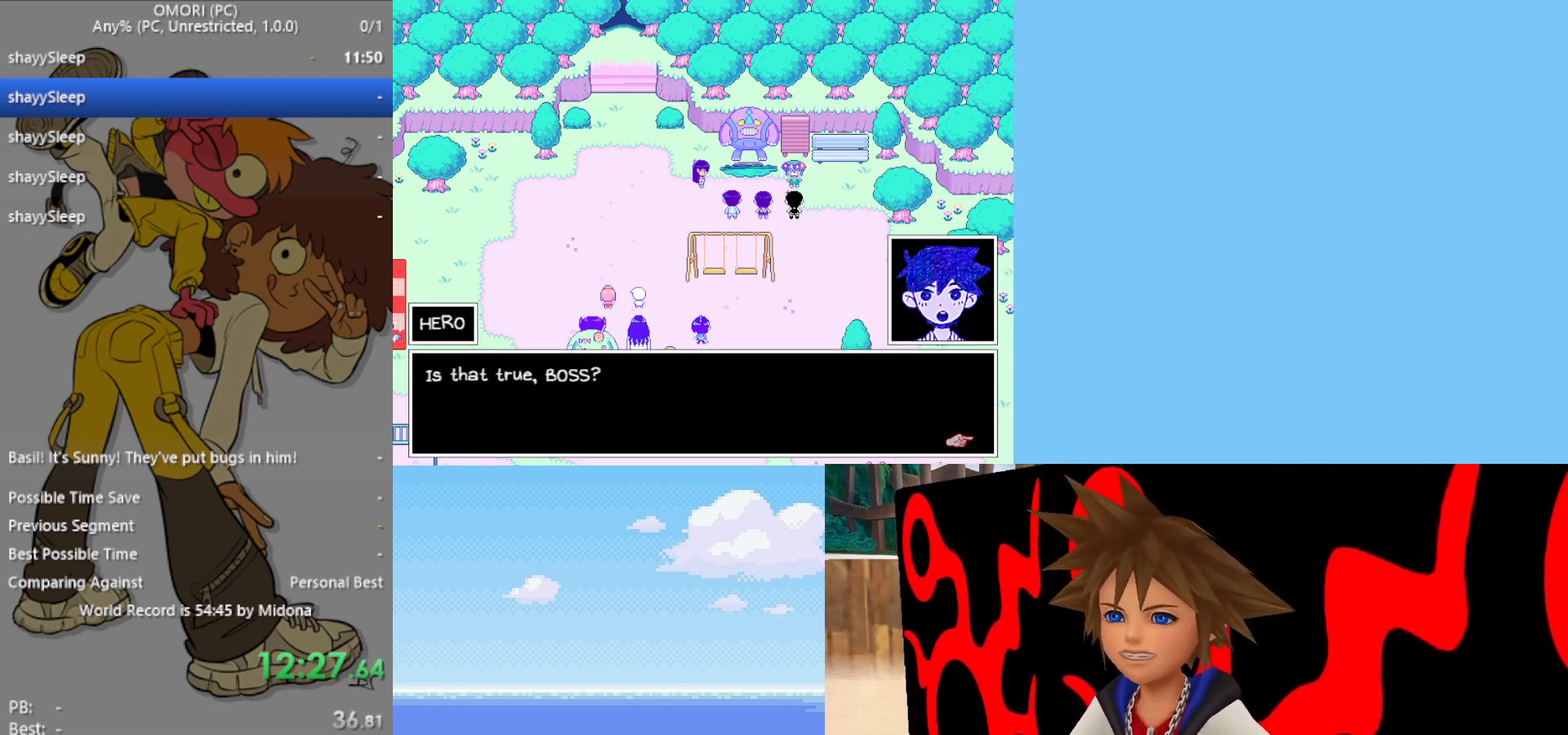
{"keys": [], "events": [[183, "z", "down"], [233, "z", "up"], [283, "z", "down"], [317, "z", "up"], [367, "z", "down"], [417, "z", "up"], [467, "z", "down"], [500, "z", "up"]]}
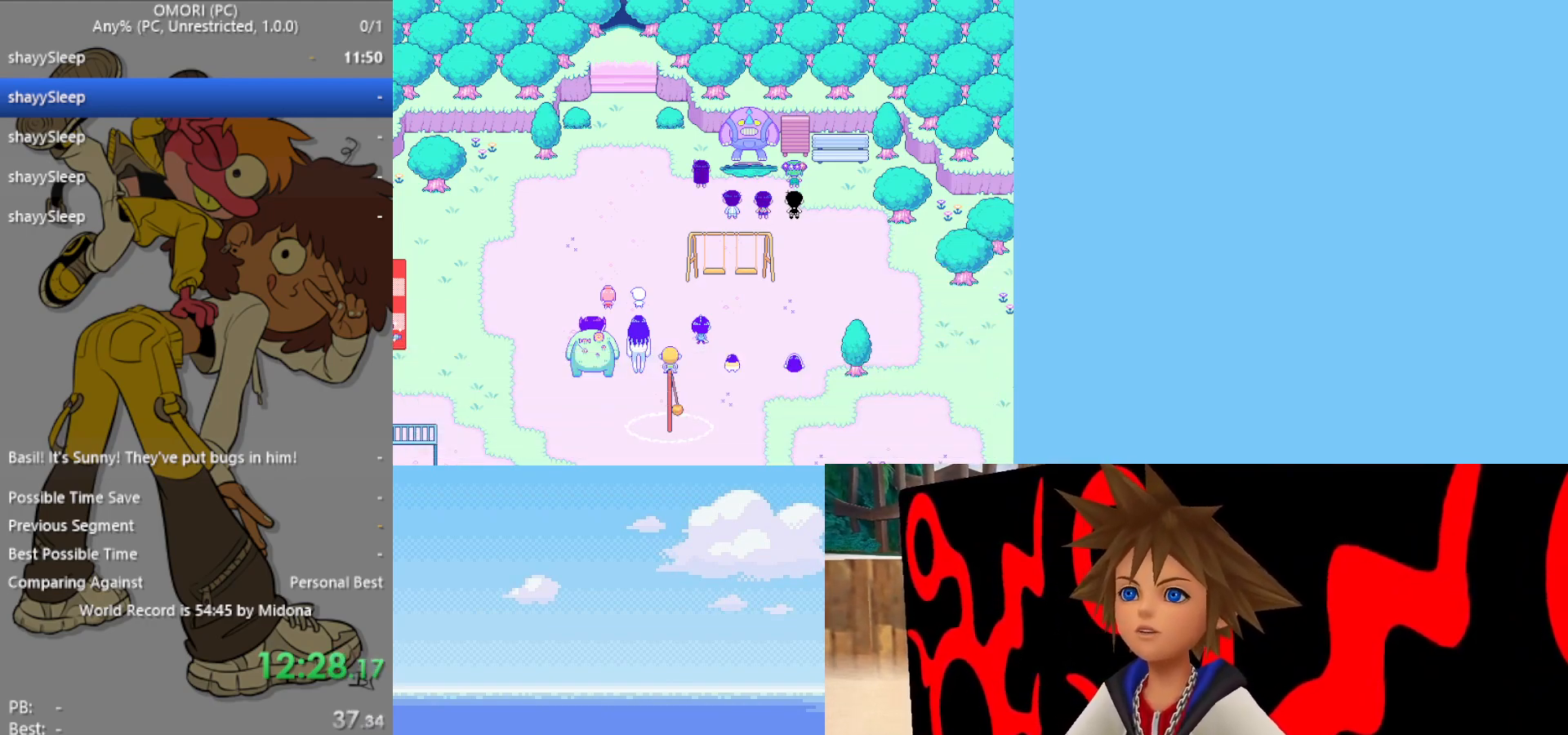
{"keys": ["z"], "events": [[50, "z", "down"], [100, "z", "up"], [150, "z", "down"], [200, "z", "up"], [233, "z", "down"], [283, "z", "up"], [333, "z", "down"], [383, "z", "up"], [417, "z", "down"]]}
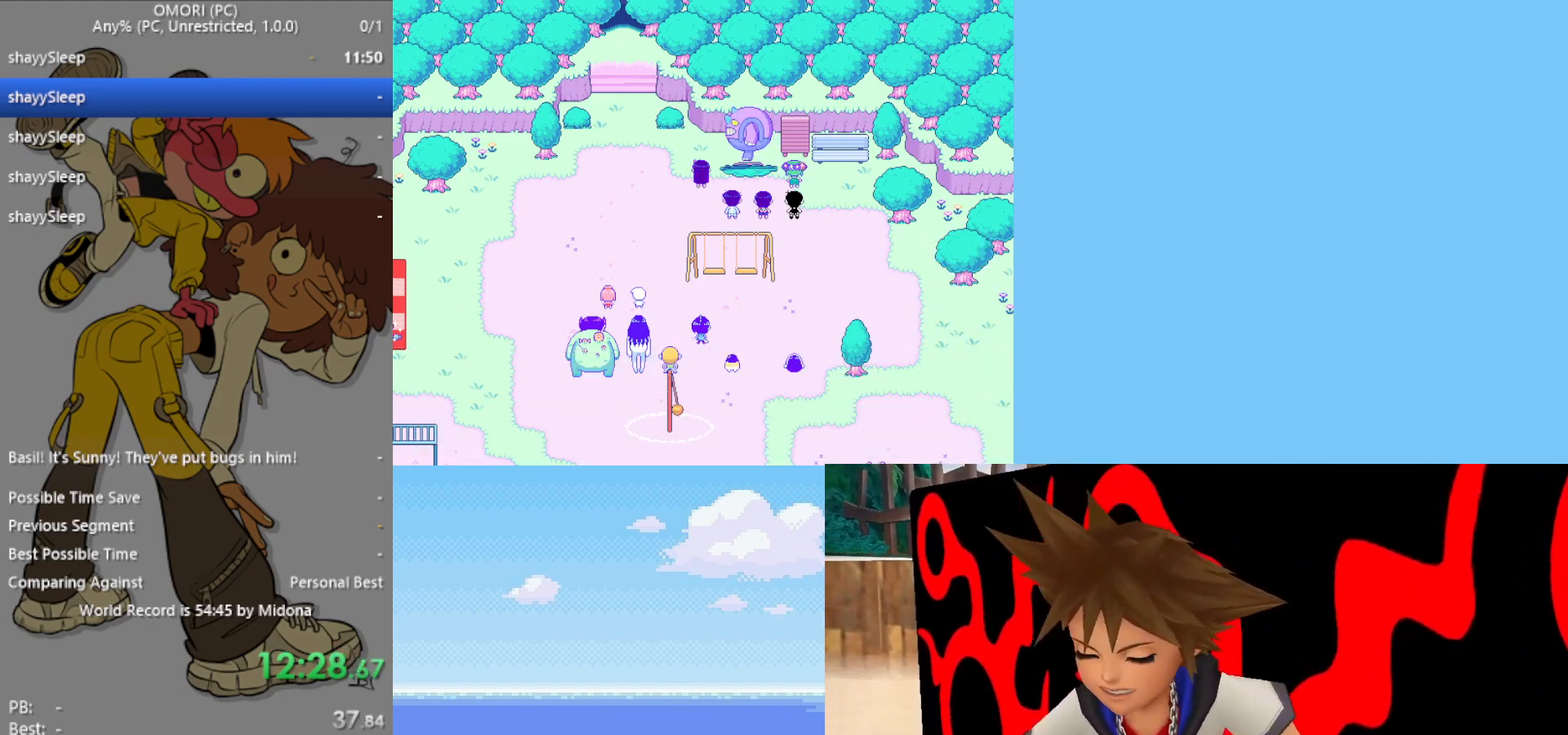
{"keys": [], "events": [[17, "z", "up"], [67, "z", "down"], [100, "z", "up"], [150, "z", "down"], [200, "z", "up"], [250, "z", "down"], [300, "z", "up"], [333, "z", "down"], [383, "z", "up"], [433, "z", "down"], [483, "z", "up"]]}
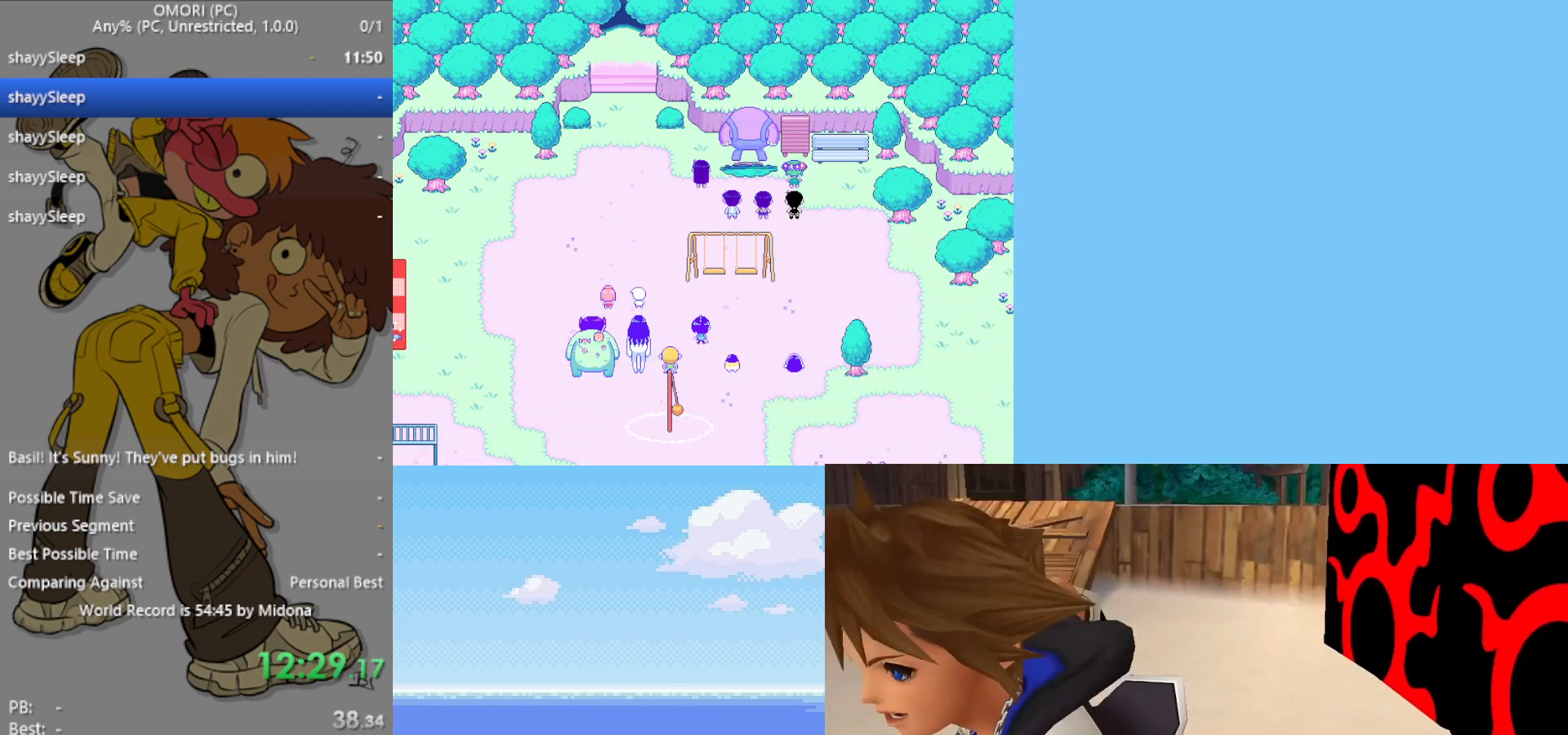
{"keys": ["z"], "events": [[17, "z", "down"], [67, "z", "up"], [117, "z", "down"], [250, "z", "up"], [300, "z", "down"], [433, "z", "up"], [483, "z", "down"]]}
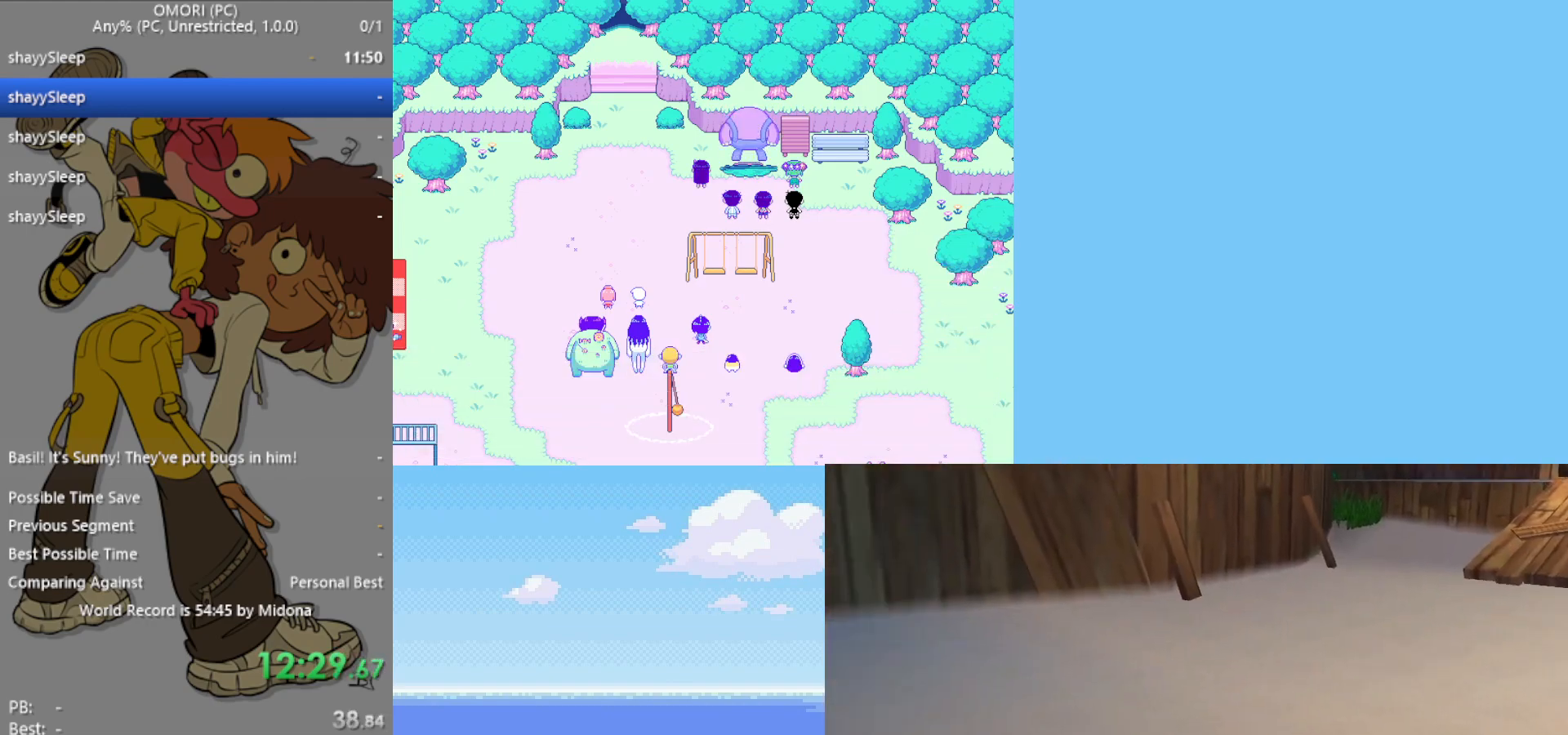
{"keys": ["z"], "events": [[167, "z", "up"], [217, "z", "down"], [267, "z", "up"], [317, "z", "down"], [350, "z", "up"], [400, "z", "down"], [450, "z", "up"], [500, "z", "down"]]}
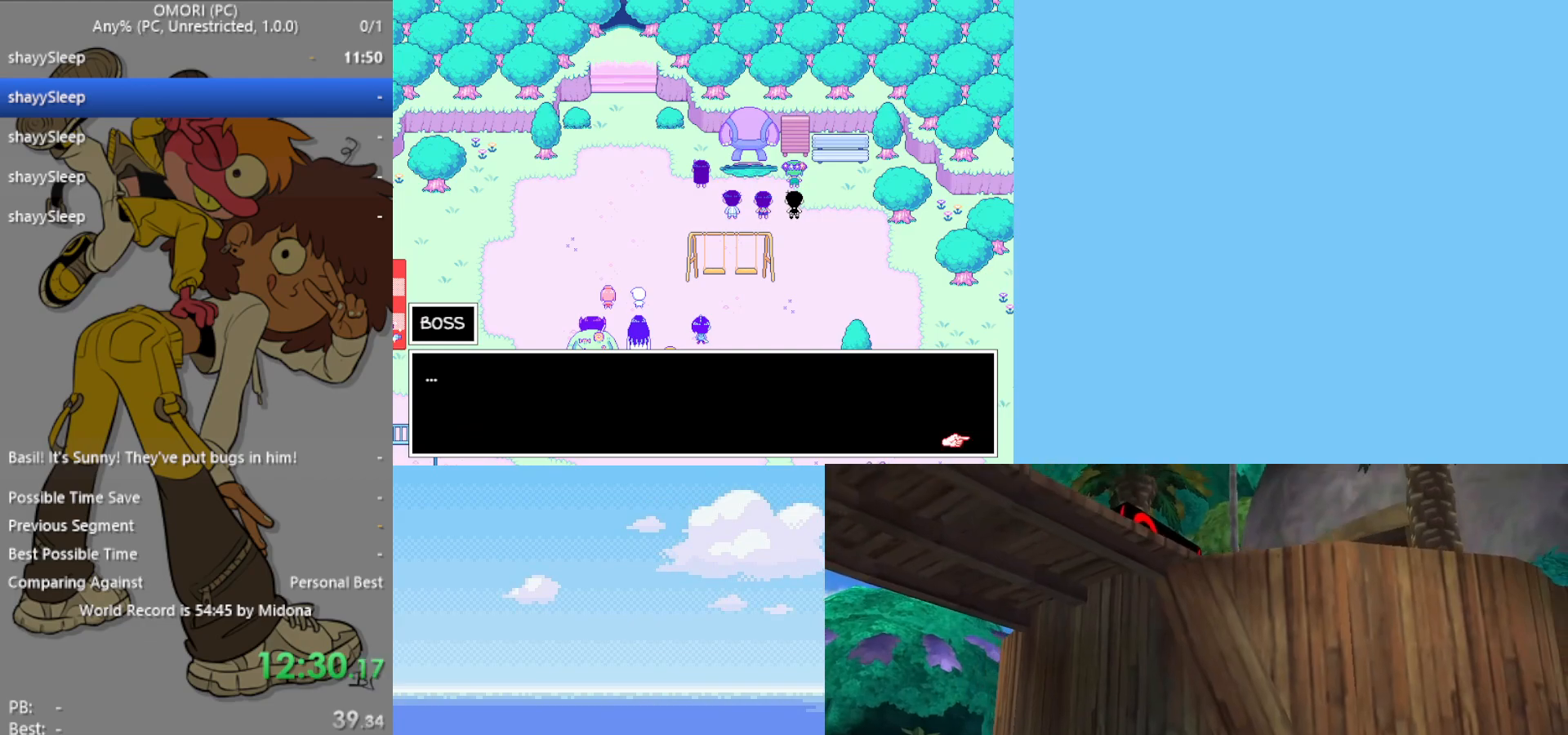
{"keys": ["z"], "events": [[33, "z", "up"], [83, "z", "down"], [133, "z", "up"], [183, "z", "down"], [233, "z", "up"], [267, "z", "down"], [317, "z", "up"], [367, "z", "down"], [417, "z", "up"], [450, "z", "down"]]}
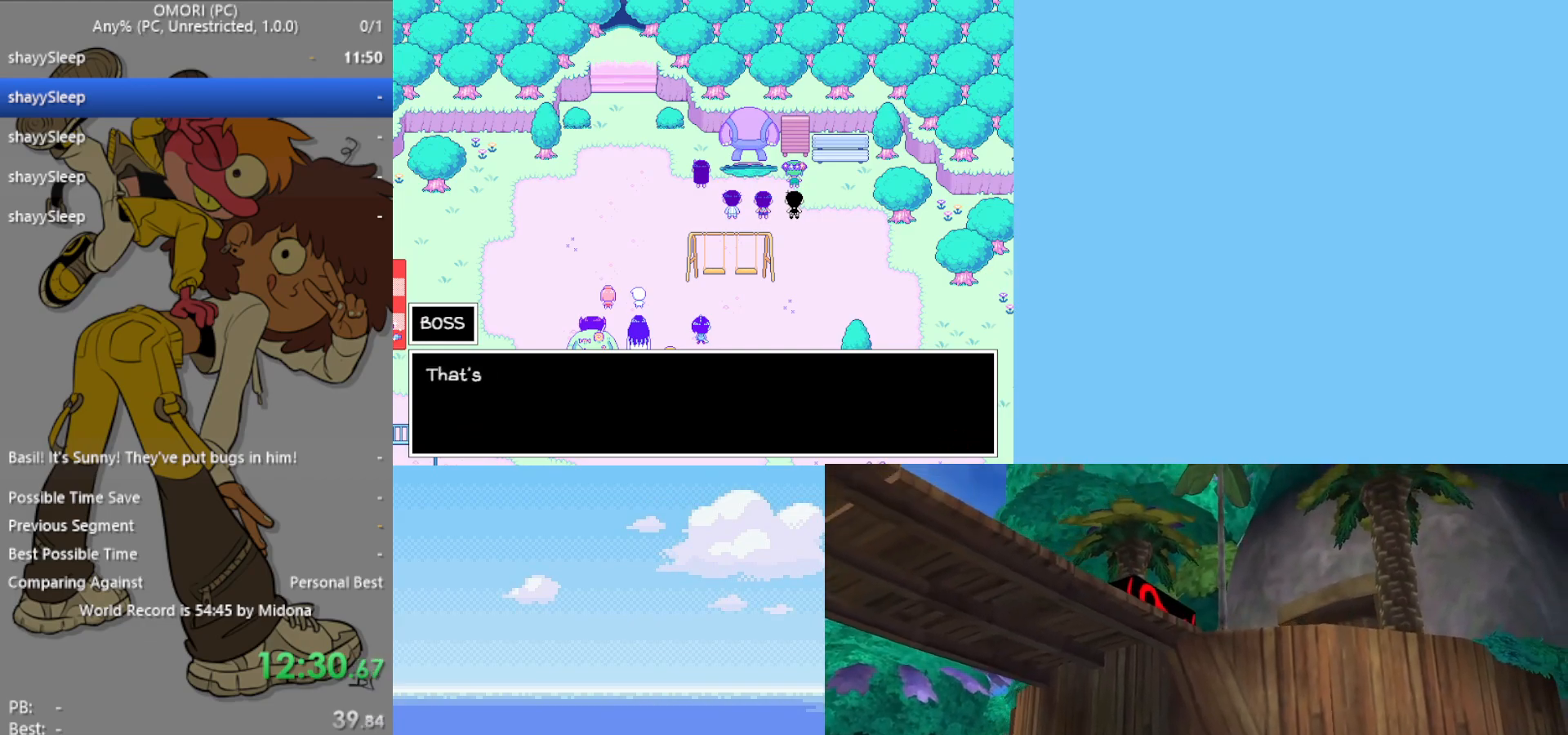
{"keys": ["z"], "events": [[150, "z", "up"], [183, "z", "down"], [233, "z", "up"], [283, "z", "down"], [317, "z", "up"], [367, "z", "down"], [417, "z", "up"], [467, "z", "down"]]}
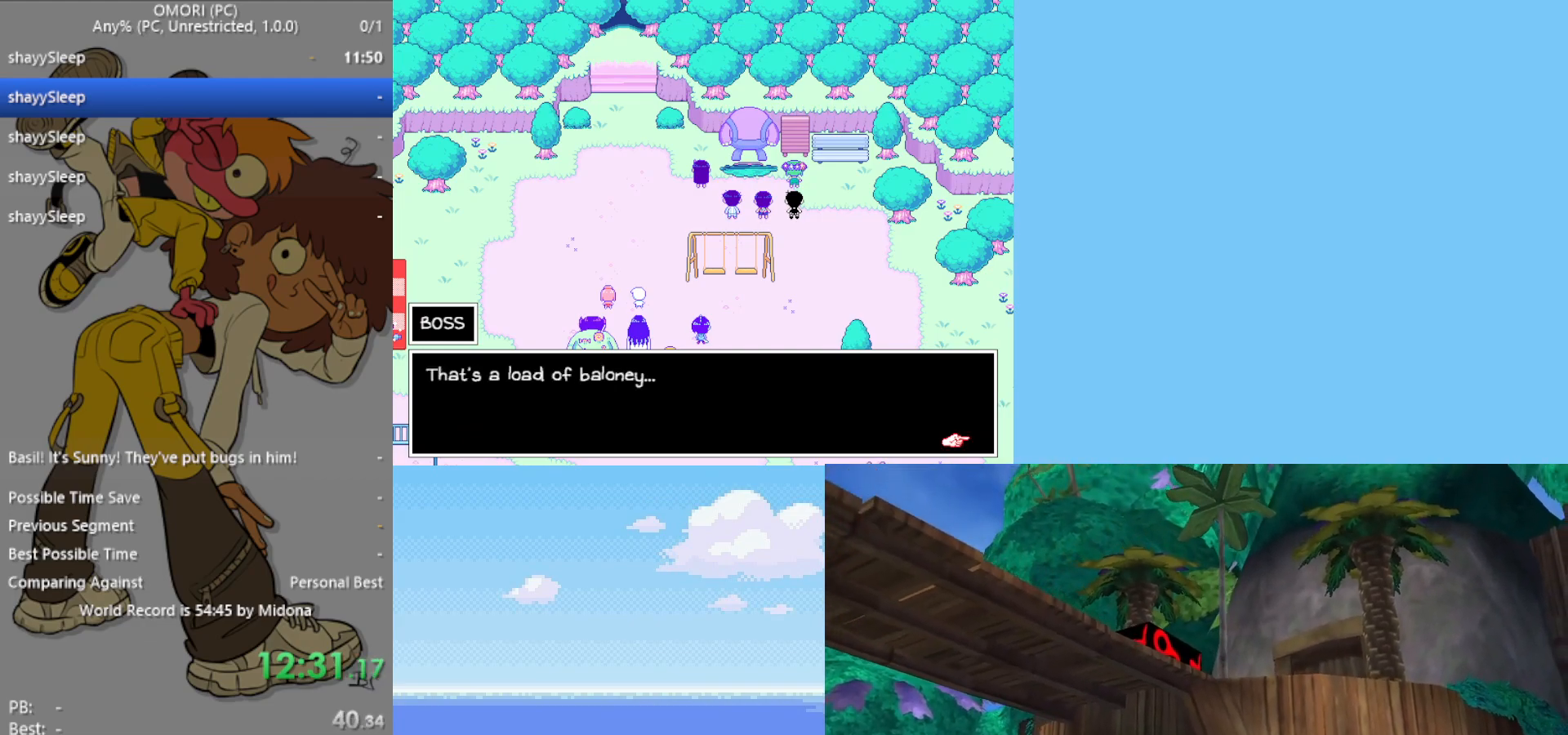
{"keys": ["z"], "events": [[17, "z", "up"], [50, "z", "down"], [100, "z", "up"], [150, "z", "down"], [200, "z", "up"], [233, "z", "down"], [283, "z", "up"], [333, "z", "down"], [417, "z", "up"], [467, "z", "down"]]}
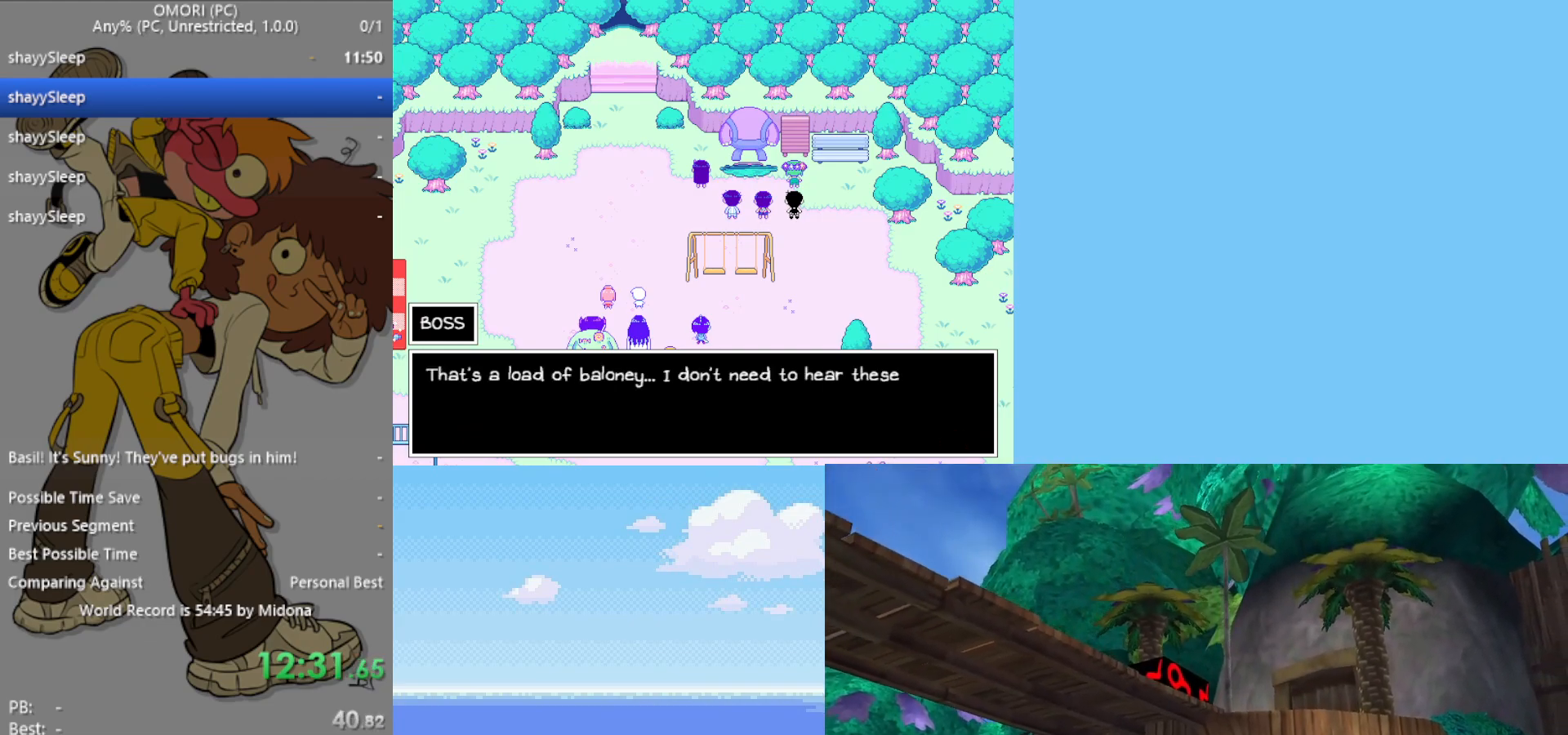
{"keys": ["z"], "events": [[17, "z", "up"], [67, "z", "down"], [117, "z", "up"], [150, "z", "down"], [200, "z", "up"], [250, "z", "down"], [283, "z", "up"], [333, "z", "down"], [383, "z", "up"], [467, "z", "down"]]}
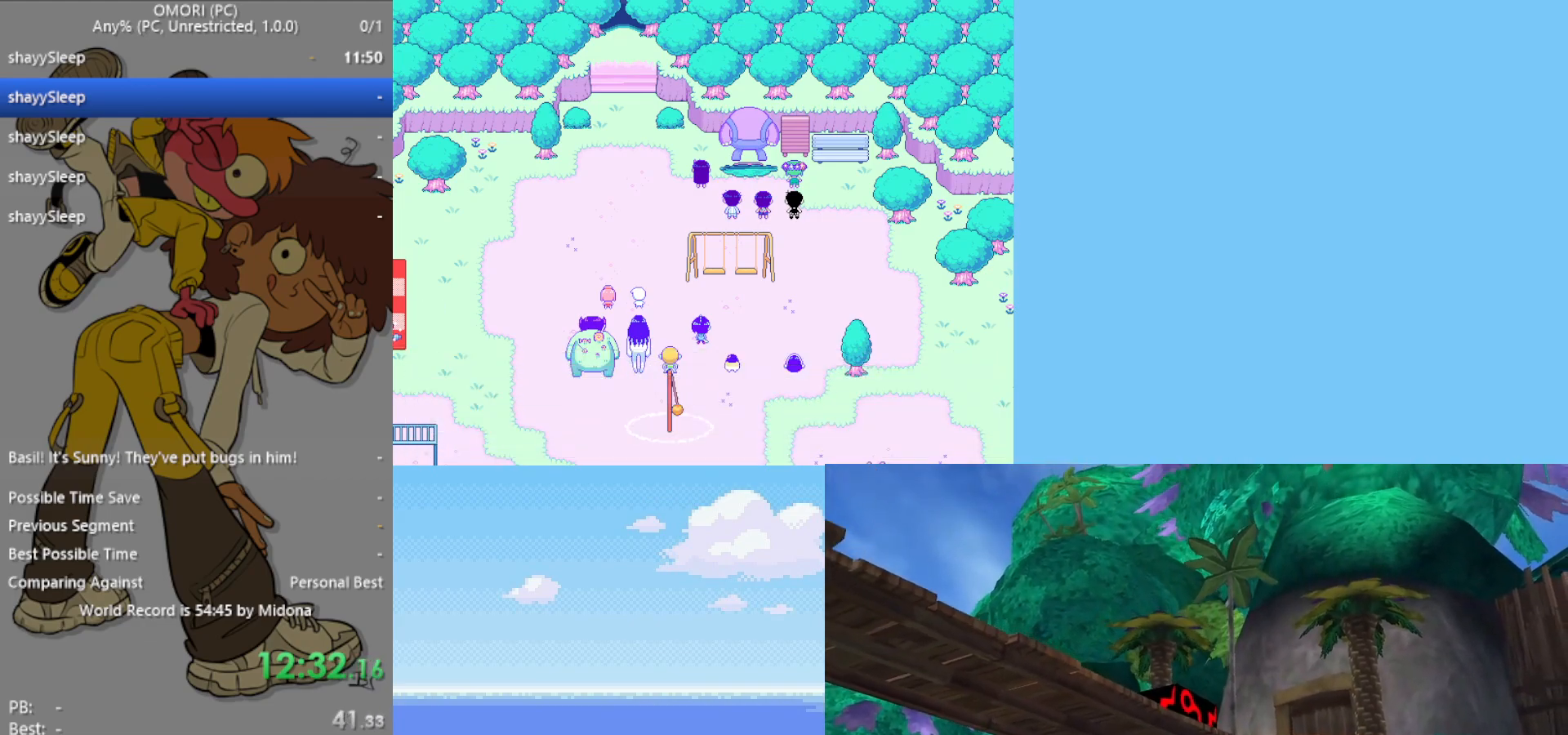
{"keys": [], "events": [[67, "z", "up"], [217, "z", "down"], [250, "z", "up"], [350, "z", "down"], [383, "z", "up"], [433, "z", "down"], [483, "z", "up"]]}
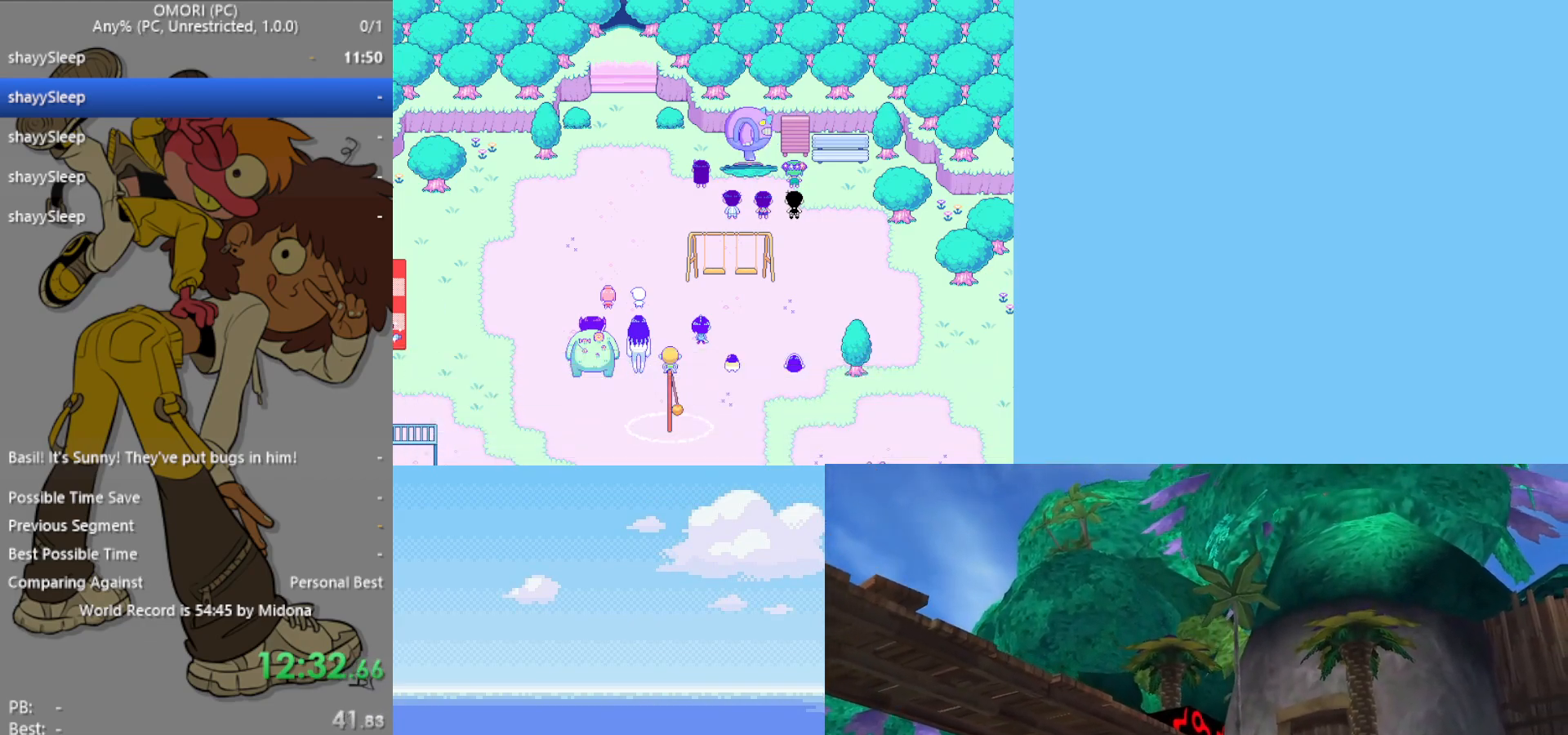
{"keys": [], "events": [[33, "z", "down"], [67, "z", "up"], [117, "z", "down"], [167, "z", "up"], [217, "z", "down"], [267, "z", "up"], [300, "z", "down"], [350, "z", "up"], [400, "z", "down"], [450, "z", "up"]]}
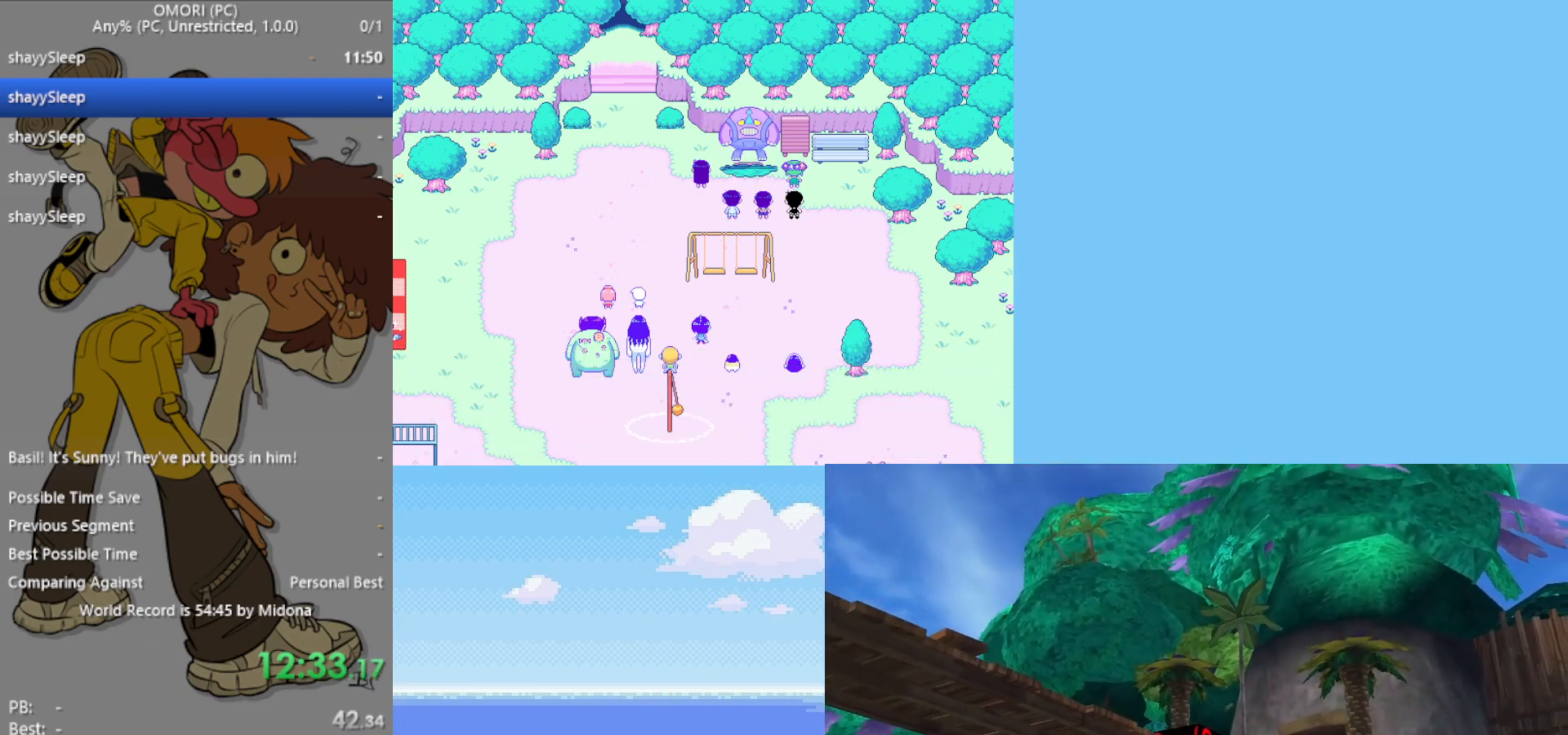
{"keys": ["z"], "events": [[33, "z", "down"], [167, "z", "up"], [217, "z", "down"], [267, "z", "up"], [300, "z", "down"], [367, "z", "up"], [400, "z", "down"], [450, "z", "up"], [483, "z", "down"]]}
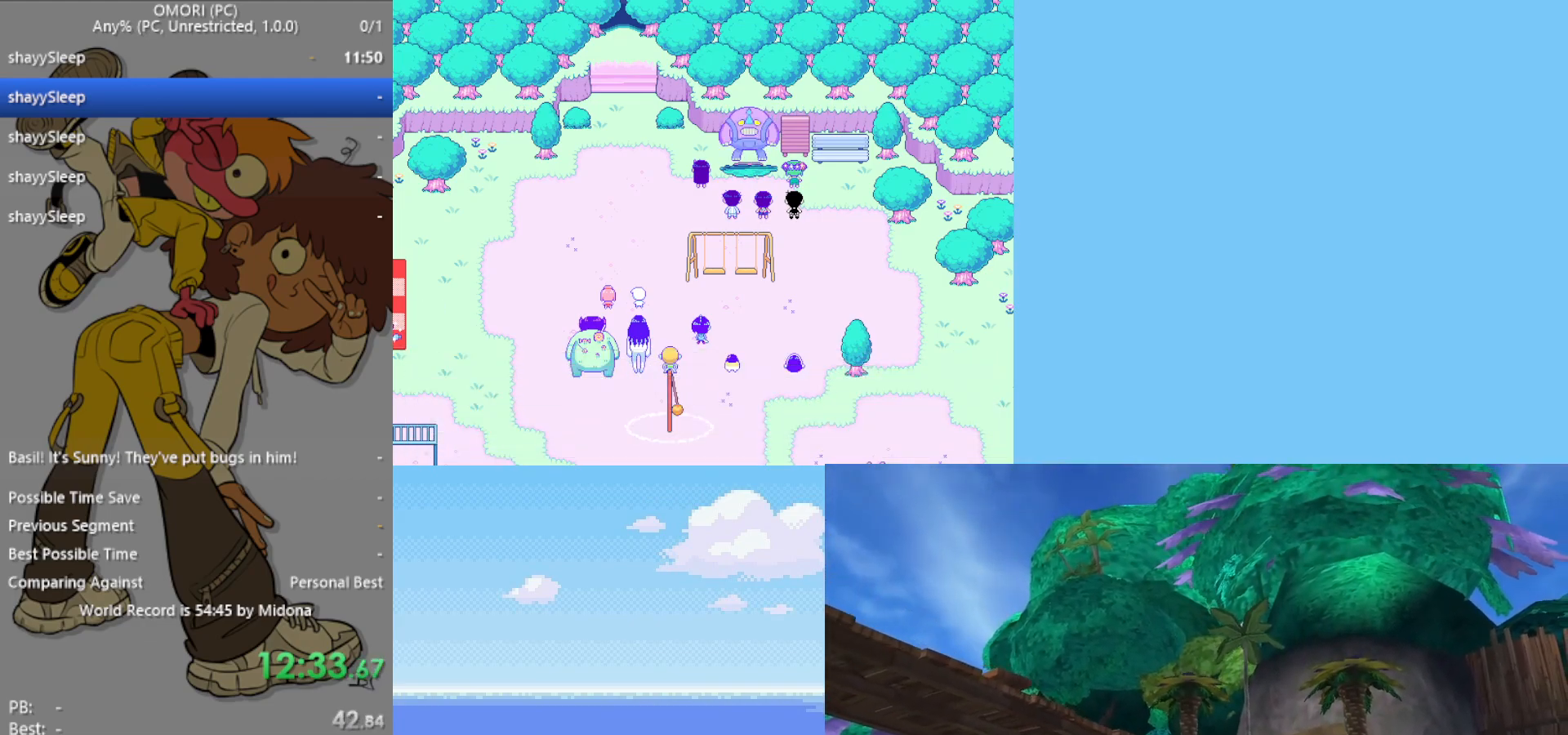
{"keys": ["z"], "events": [[33, "z", "up"], [83, "z", "down"], [133, "z", "up"], [183, "z", "down"], [317, "z", "up"], [367, "z", "down"], [417, "z", "up"], [450, "z", "down"]]}
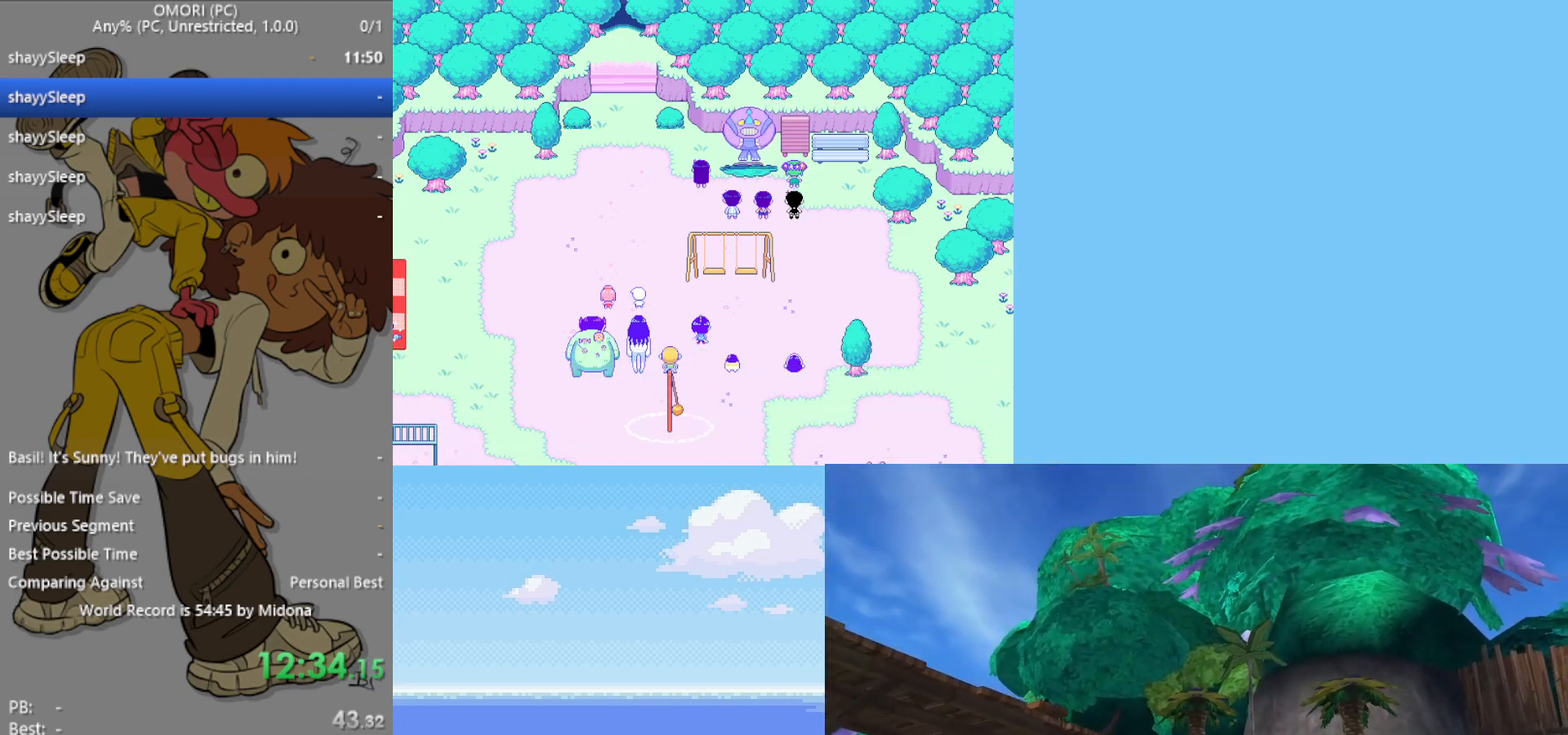
{"keys": ["z"], "events": [[50, "z", "up"], [183, "z", "down"], [233, "z", "up"], [283, "z", "down"], [333, "z", "up"], [367, "z", "down"], [417, "z", "up"], [467, "z", "down"]]}
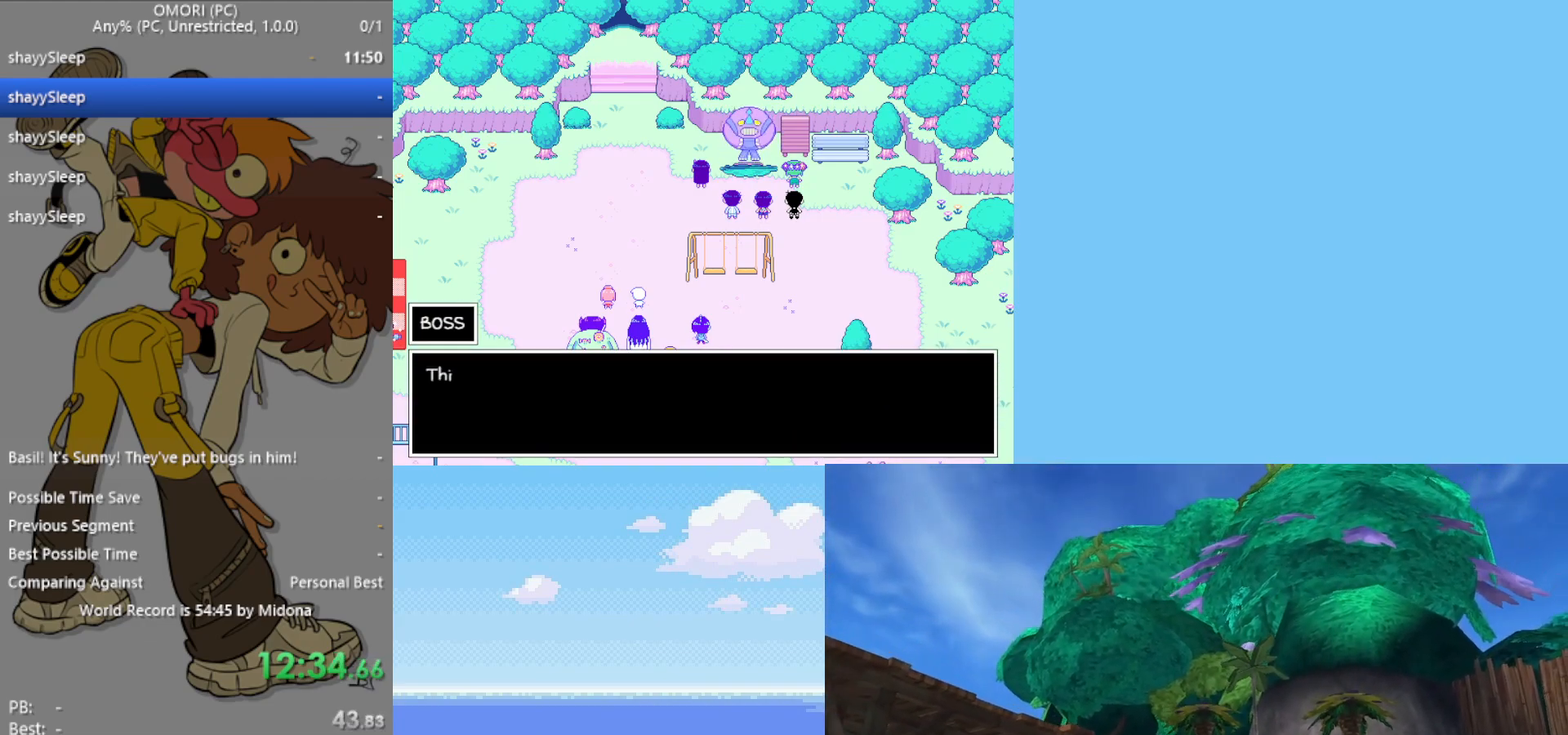
{"keys": ["z"], "events": [[17, "z", "up"], [50, "z", "down"], [100, "z", "up"], [150, "z", "down"], [183, "z", "up"], [250, "z", "down"], [283, "z", "up"], [333, "z", "down"], [383, "z", "up"], [467, "z", "down"]]}
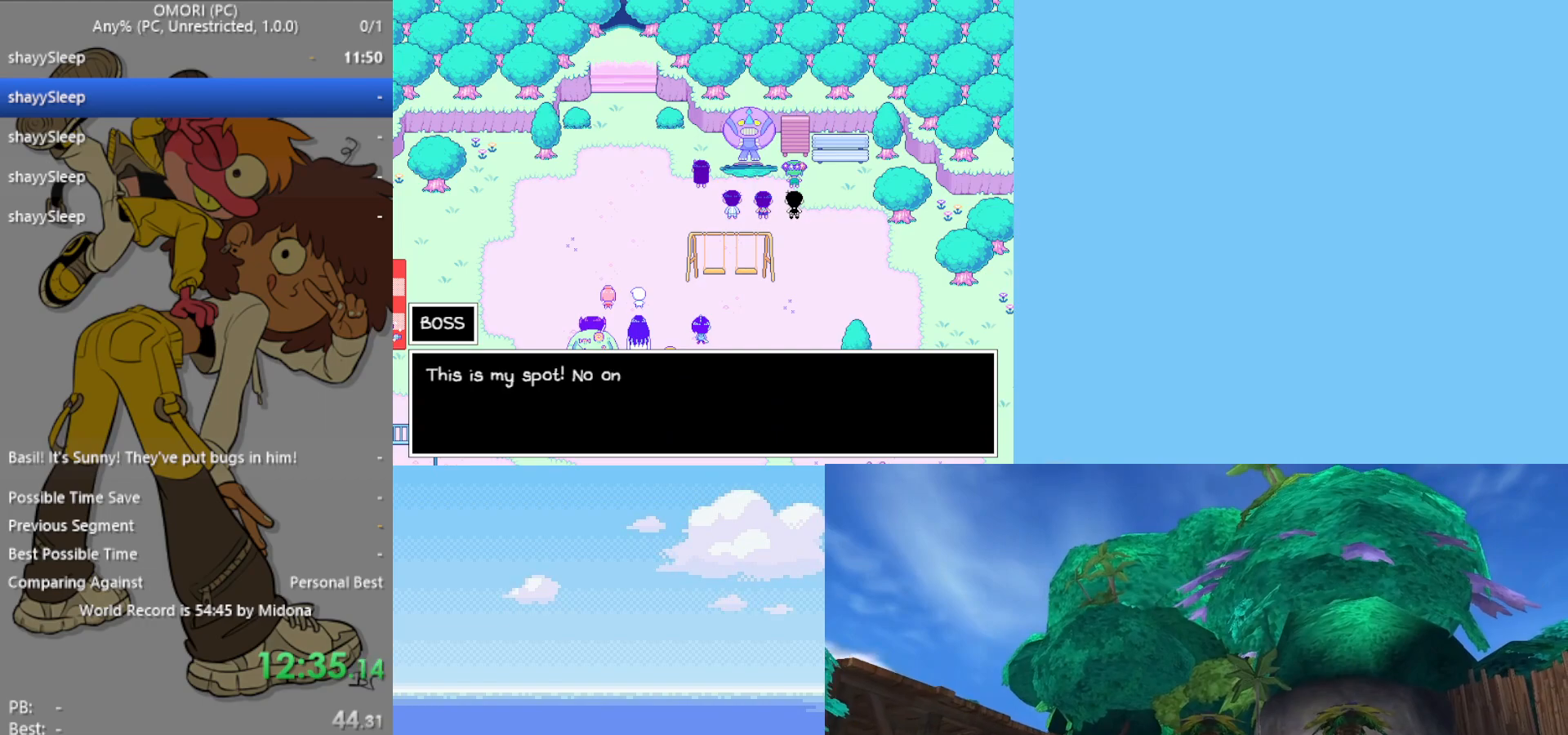
{"keys": [], "events": [[17, "z", "up"], [67, "z", "down"], [117, "z", "up"], [150, "z", "down"], [200, "z", "up"], [250, "z", "down"], [300, "z", "up"], [333, "z", "down"], [383, "z", "up"], [433, "z", "down"], [467, "z", "up"]]}
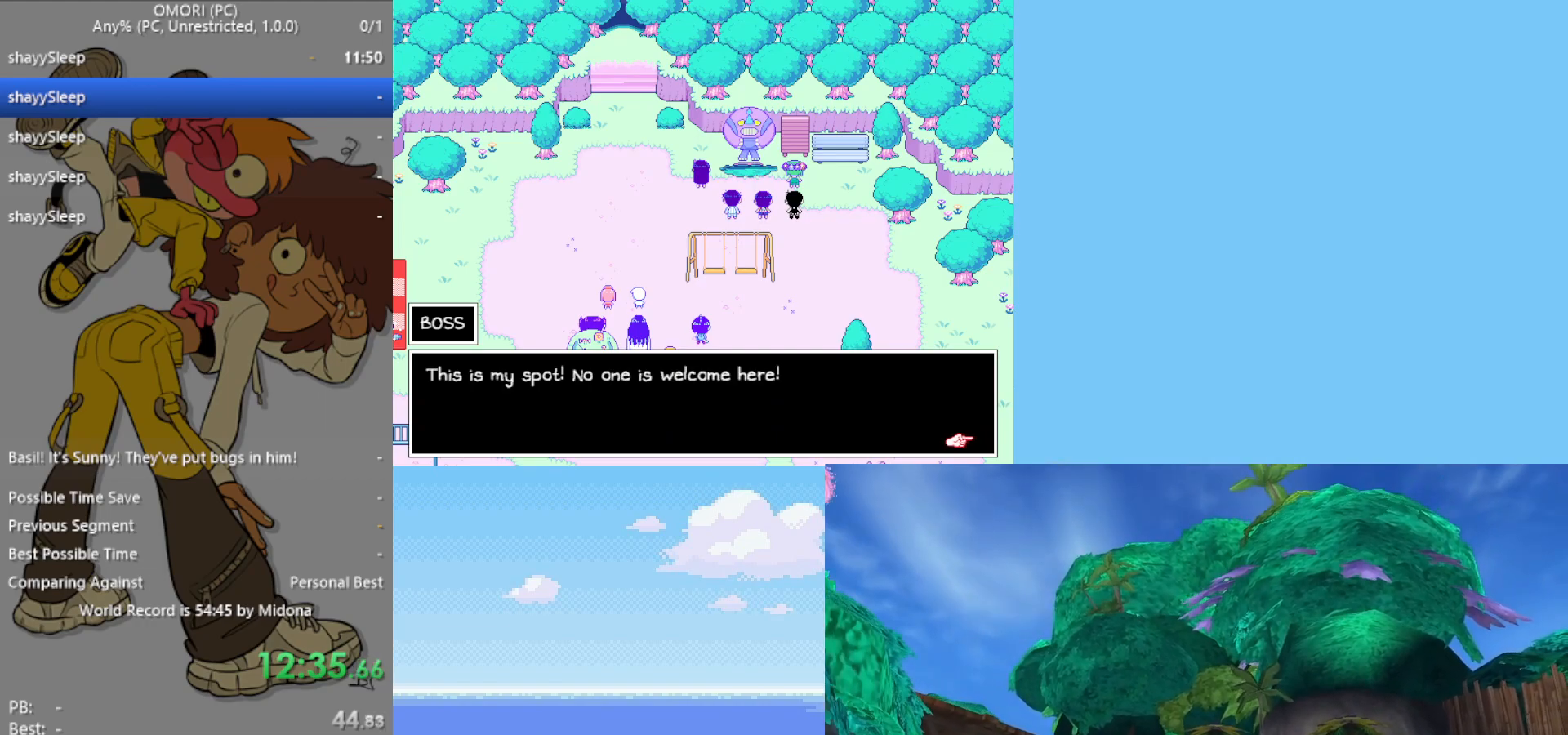
{"keys": [], "events": [[17, "z", "down"], [200, "z", "up"], [250, "z", "down"], [300, "z", "up"], [350, "z", "down"], [383, "z", "up"], [433, "z", "down"], [483, "z", "up"]]}
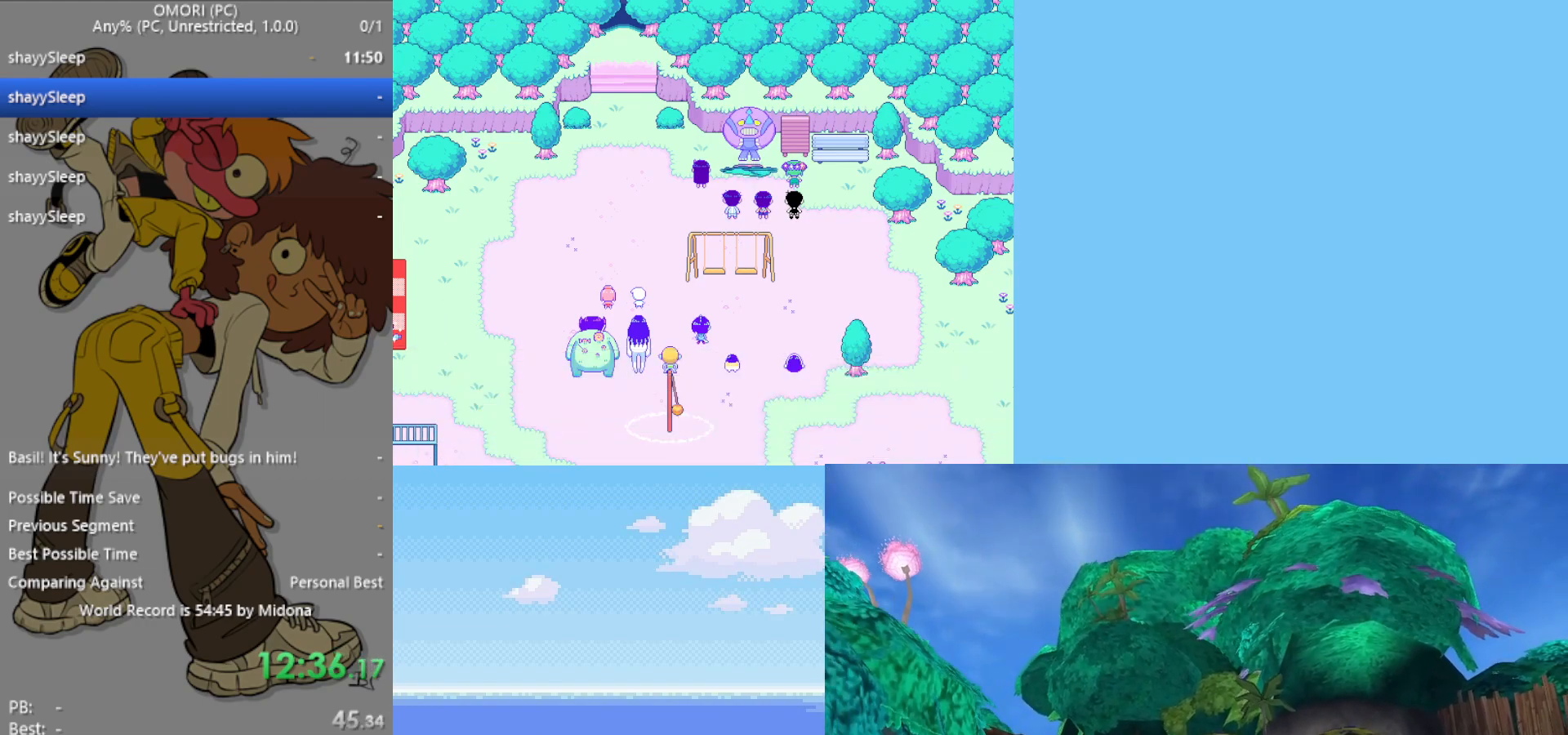
{"keys": [], "events": [[17, "z", "down"], [67, "z", "up"], [117, "z", "down"], [167, "z", "up"], [200, "z", "down"], [300, "z", "up"], [350, "z", "down"], [400, "z", "up"], [433, "z", "down"], [483, "z", "up"]]}
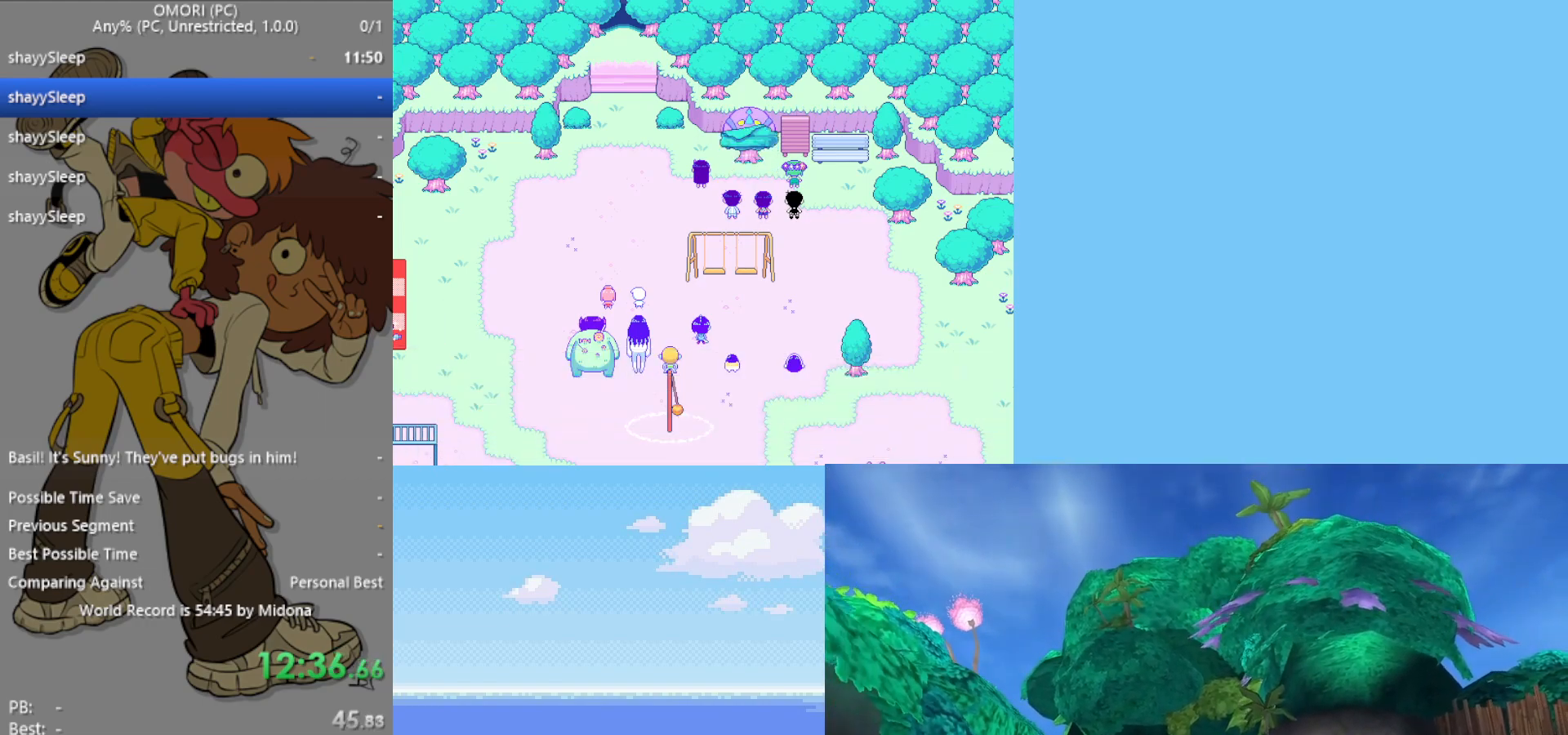
{"keys": [], "events": [[17, "z", "down"], [67, "z", "up"], [117, "z", "down"], [167, "z", "up"], [217, "z", "down"], [350, "z", "up"], [400, "z", "down"], [483, "z", "up"]]}
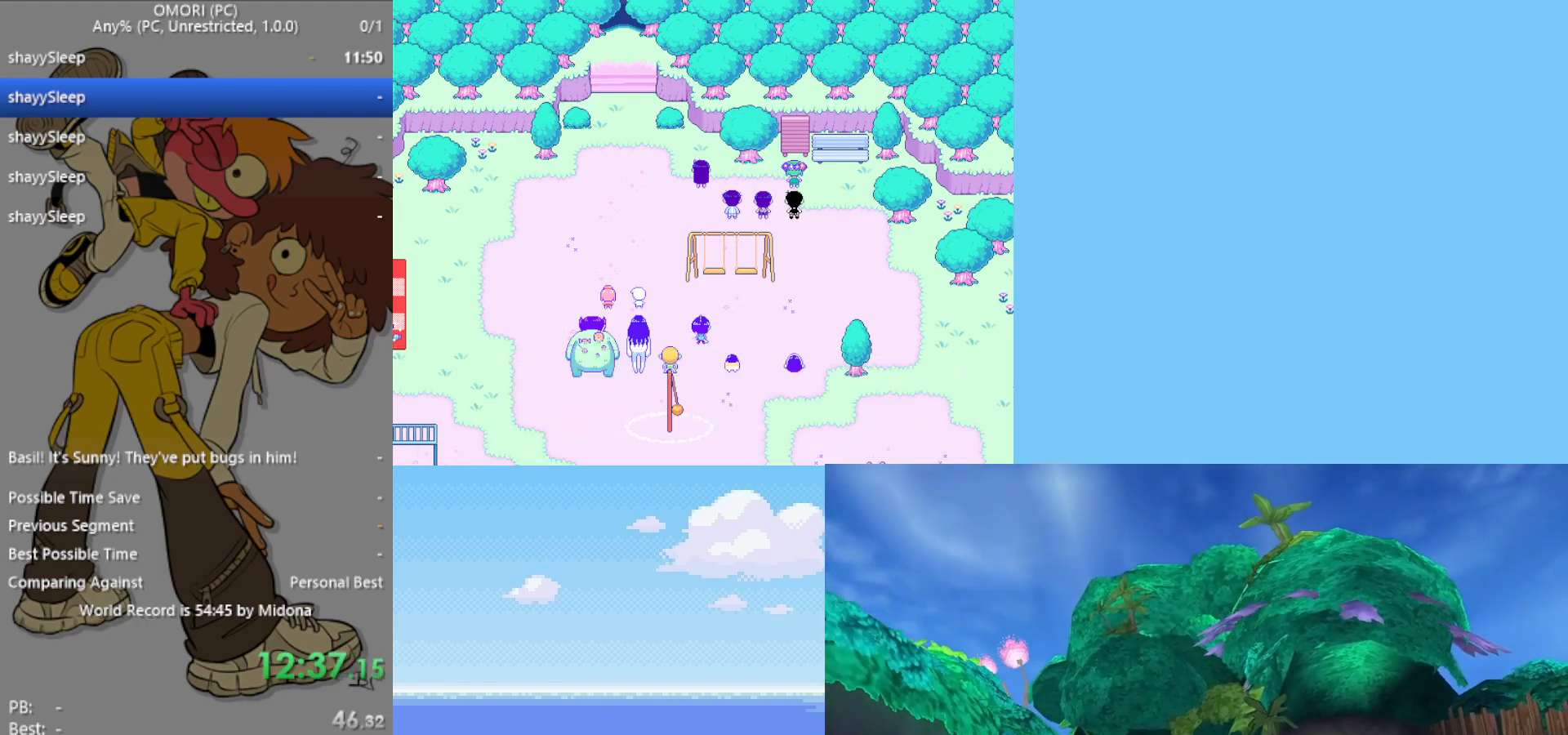
{"keys": ["z"], "events": [[33, "z", "down"], [67, "z", "up"], [117, "z", "down"], [167, "z", "up"], [217, "z", "down"], [267, "z", "up"], [300, "z", "down"], [350, "z", "up"], [400, "z", "down"], [450, "z", "up"], [500, "z", "down"]]}